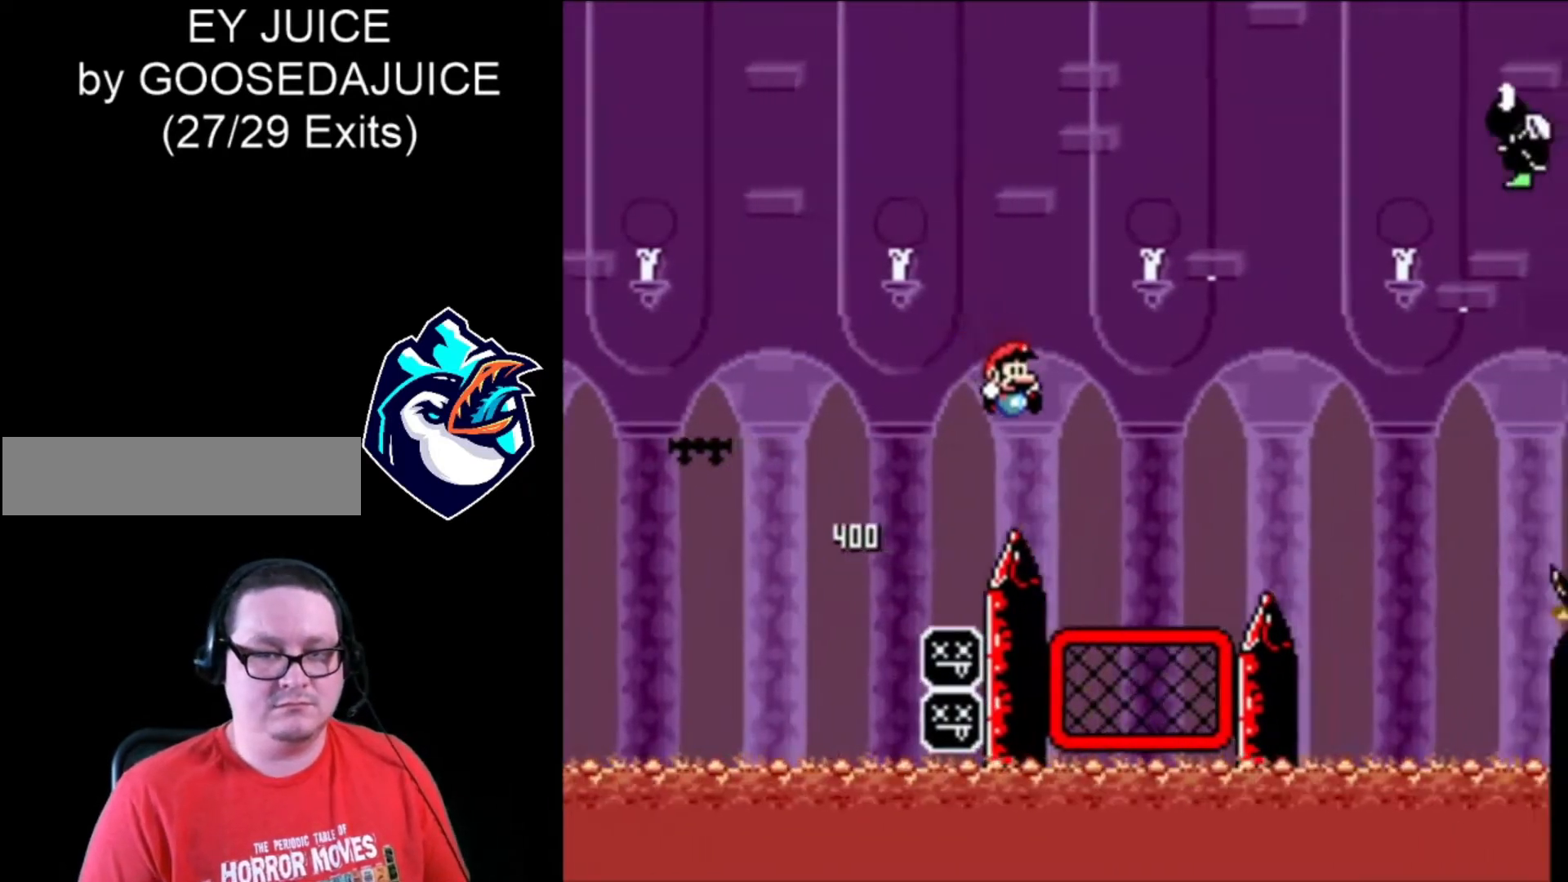
Gameplay with a controller (Nintendo layout); each line is a JSON object with the inputs held at the frame after it. "events" lists button and stick changes between this image and that frame as [ms after this image, input, new state], when the widget could be followed in between. Not read: L3 R3.
{"buttons": ["B", "X", "DPAD_RIGHT"], "events": [[120, "DPAD_LEFT", "down"], [200, "B", "up"], [240, "DPAD_LEFT", "up"], [400, "B", "down"]]}
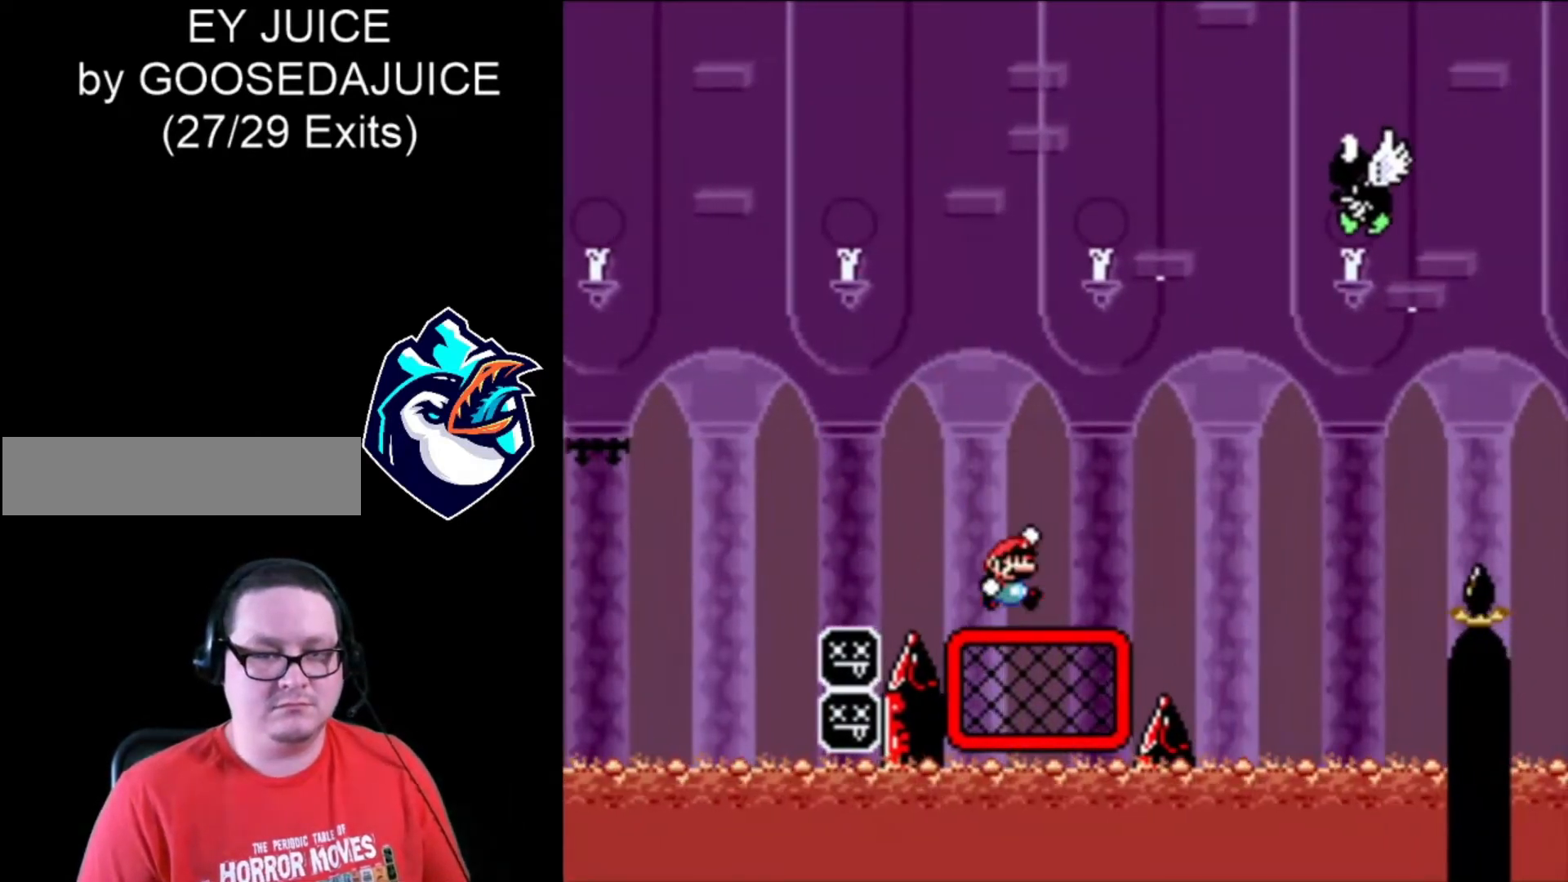
{"buttons": ["B", "X", "DPAD_RIGHT"], "events": [[240, "B", "up"], [480, "B", "down"]]}
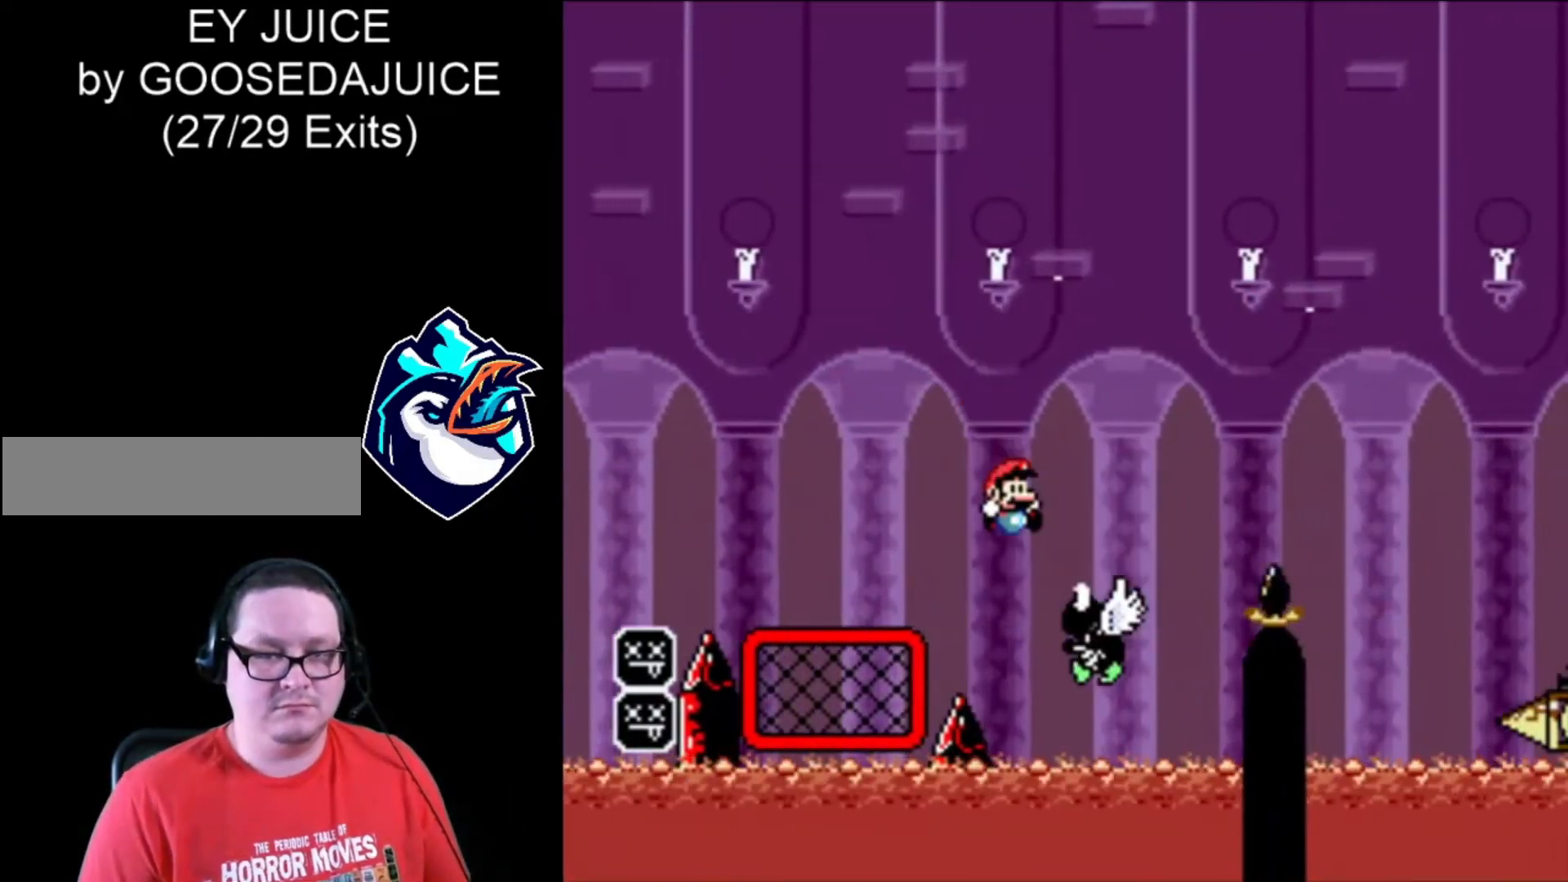
{"buttons": ["X", "DPAD_RIGHT"], "events": [[400, "B", "up"]]}
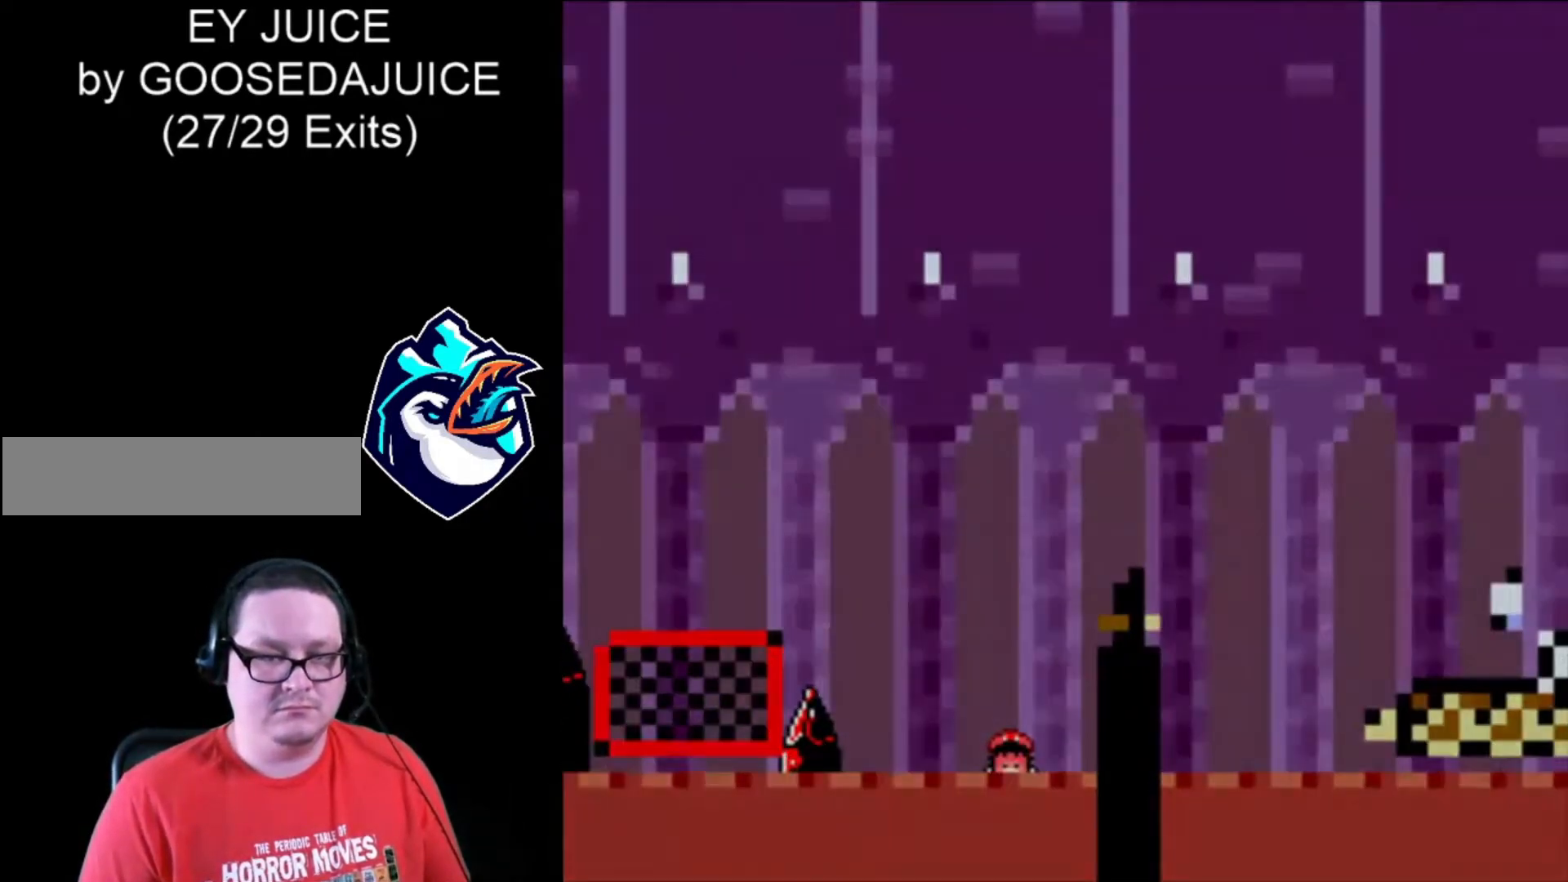
{"buttons": ["X", "DPAD_RIGHT"], "events": [[40, "B", "down"], [120, "B", "up"], [200, "B", "down"], [320, "B", "up"]]}
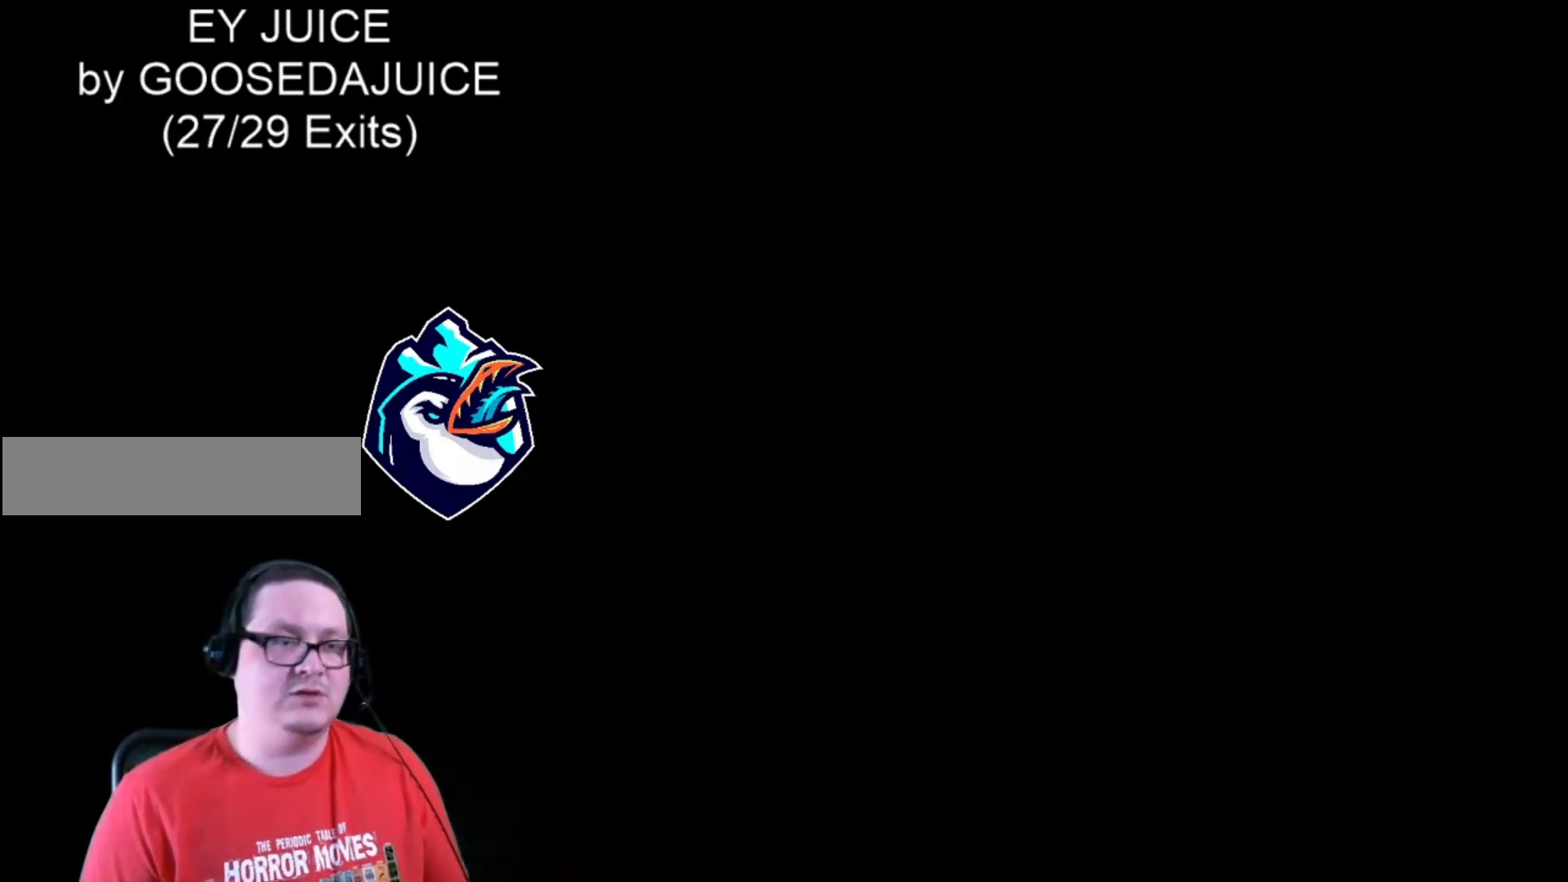
{"buttons": ["X"], "events": [[360, "DPAD_RIGHT", "up"]]}
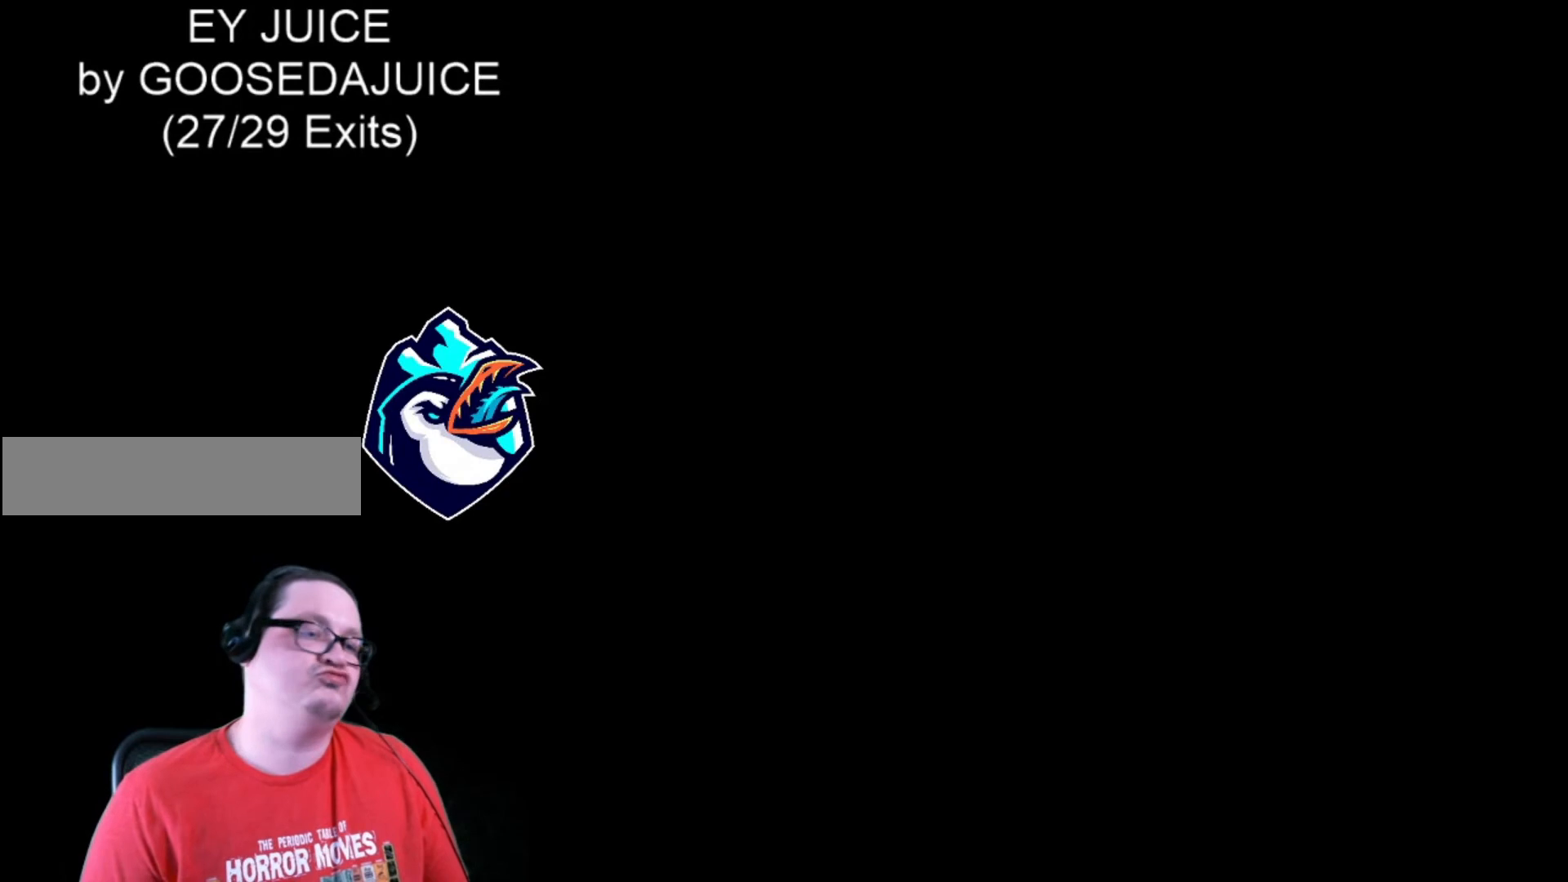
{"buttons": ["X"], "events": []}
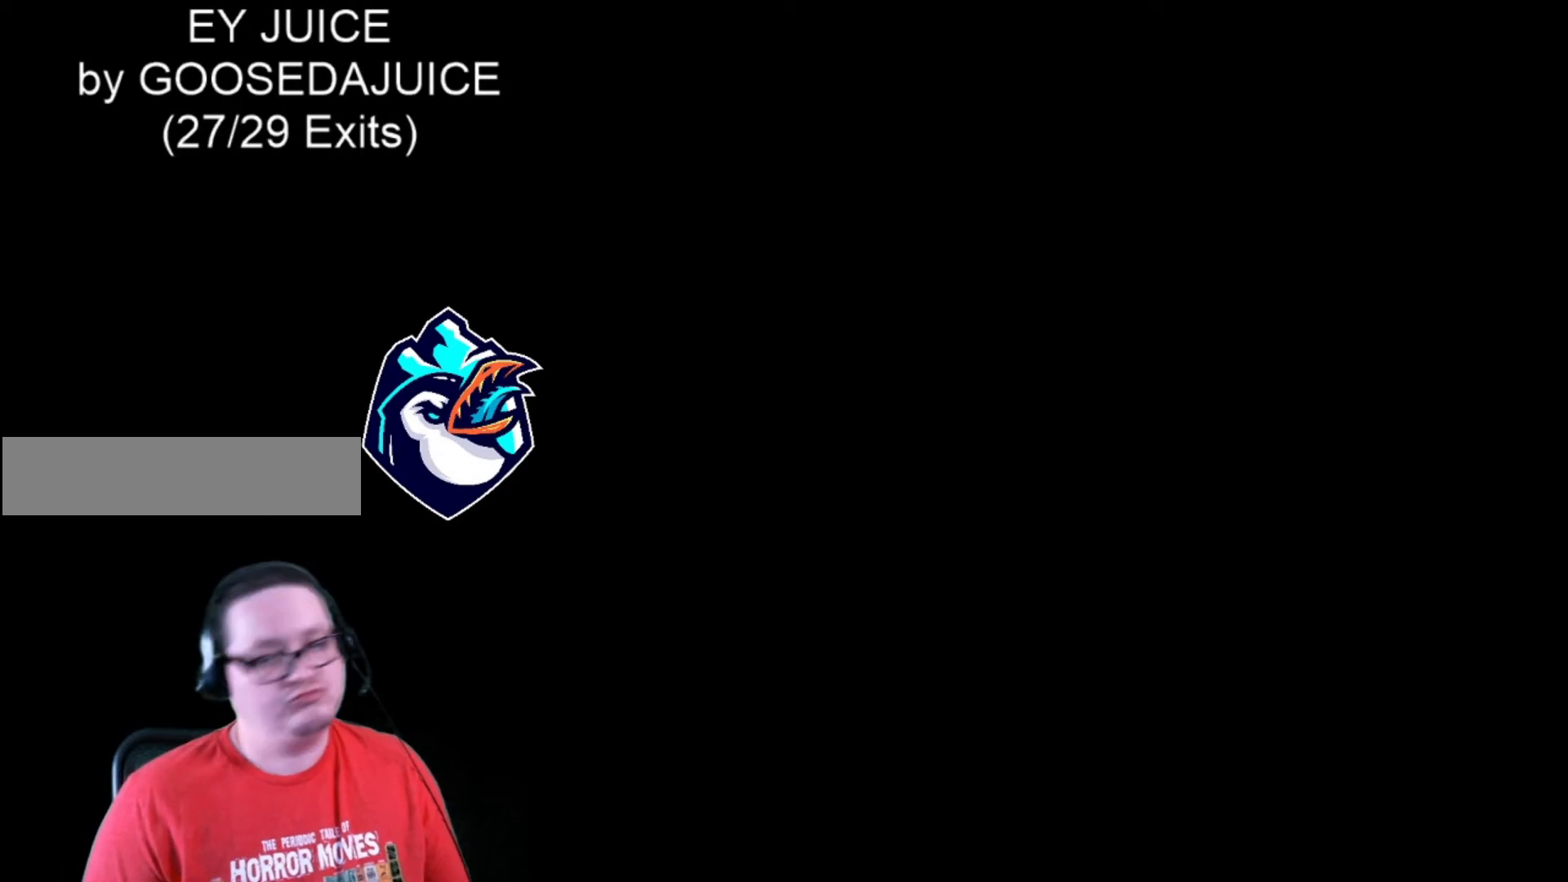
{"buttons": ["X"], "events": []}
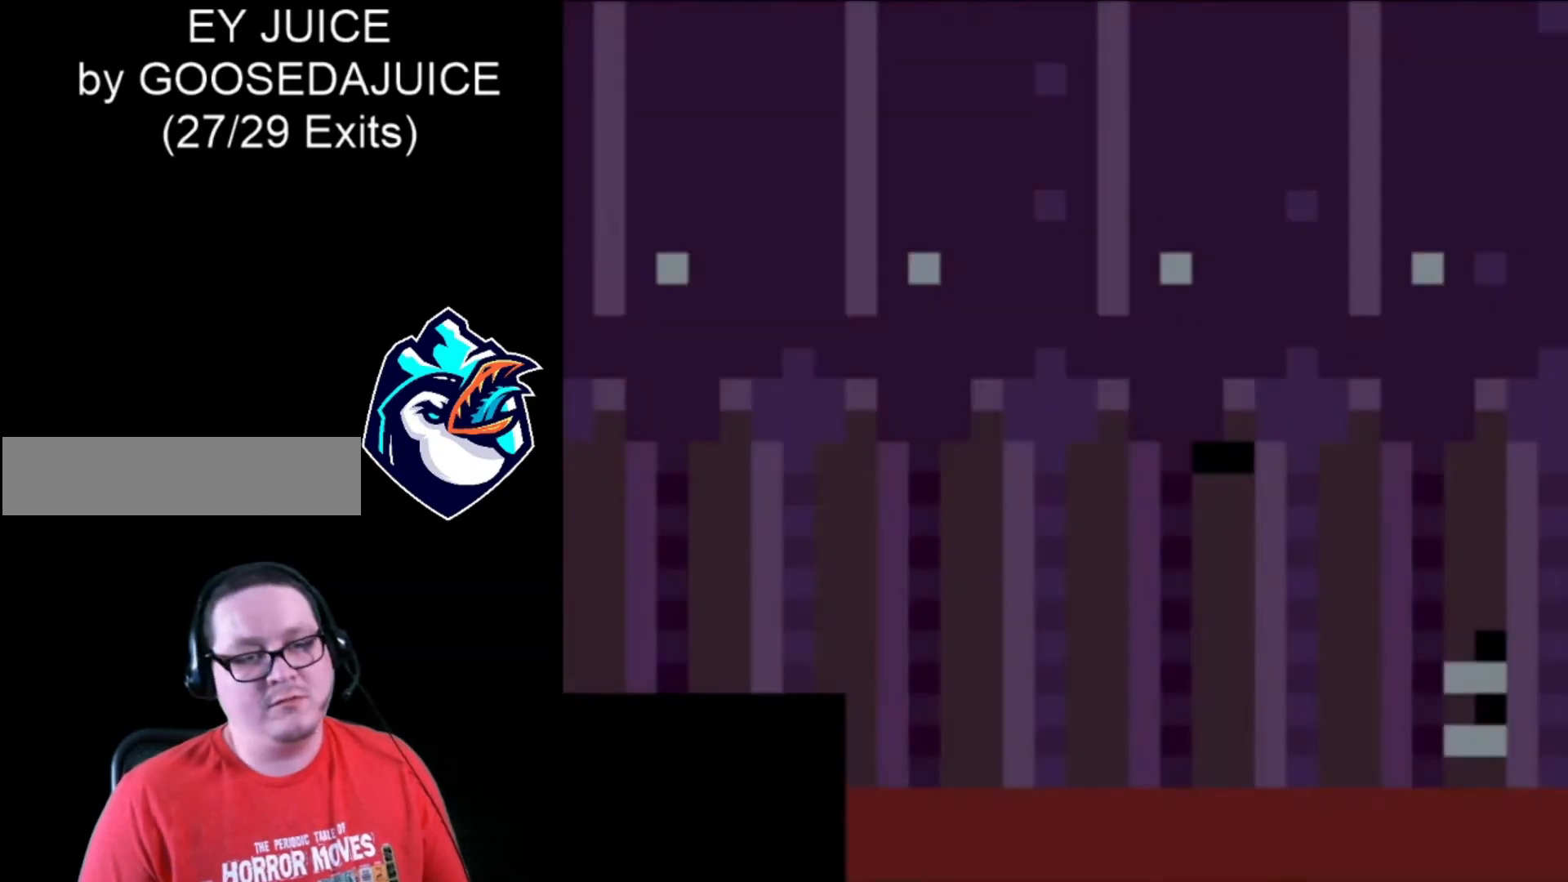
{"buttons": ["X", "DPAD_RIGHT"], "events": [[440, "DPAD_RIGHT", "down"]]}
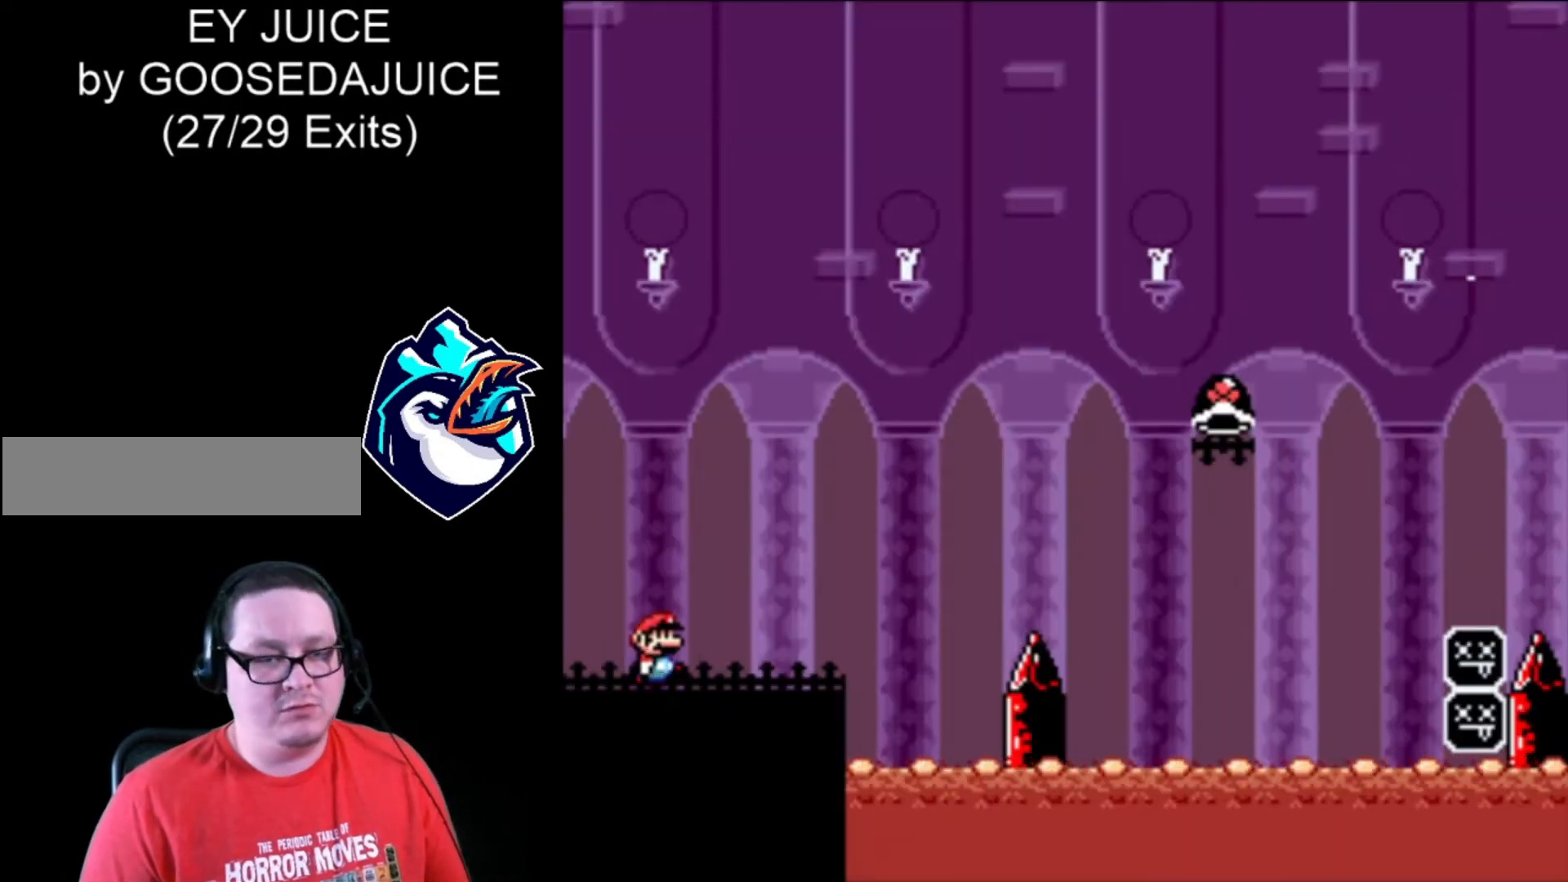
{"buttons": ["B", "X", "DPAD_RIGHT"], "events": [[440, "B", "down"]]}
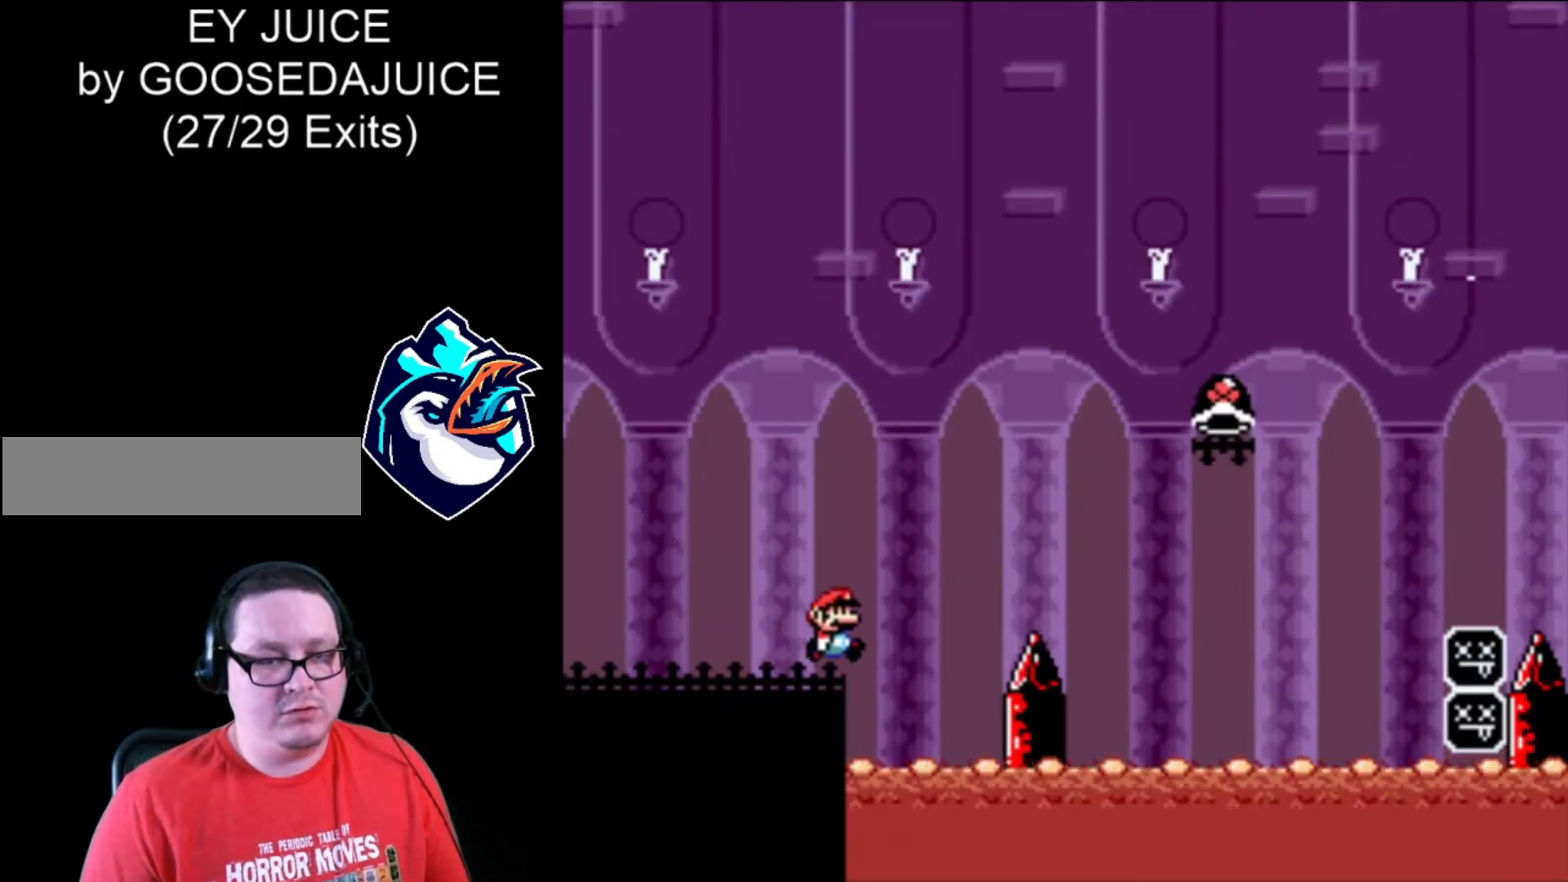
{"buttons": ["B", "X", "DPAD_RIGHT"], "events": []}
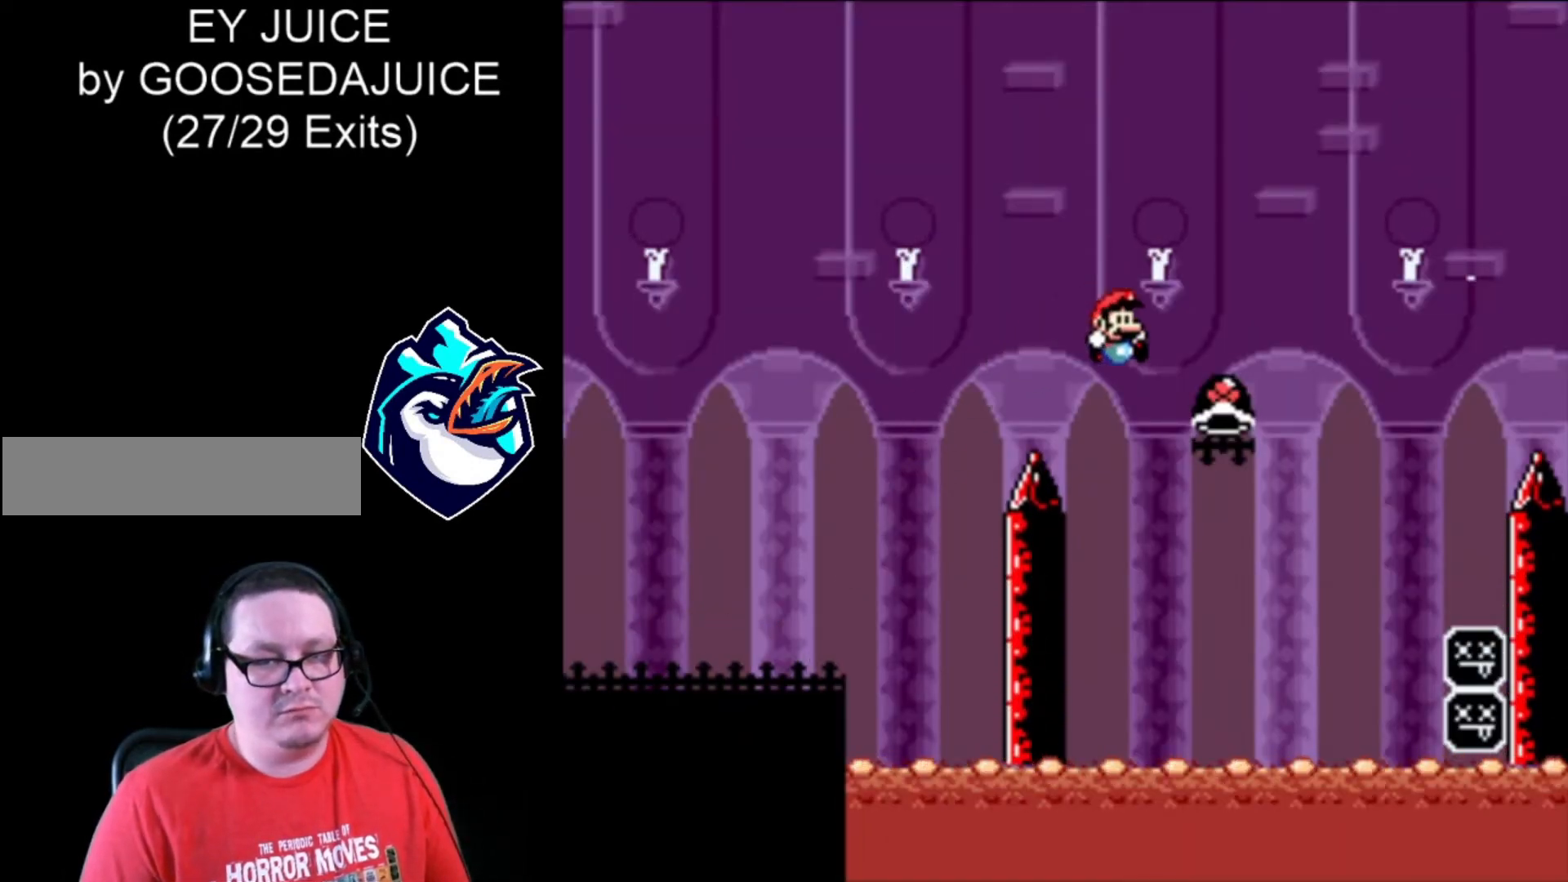
{"buttons": ["B", "X", "DPAD_RIGHT"], "events": [[40, "B", "up"], [40, "X", "up"], [160, "B", "down"], [160, "X", "down"]]}
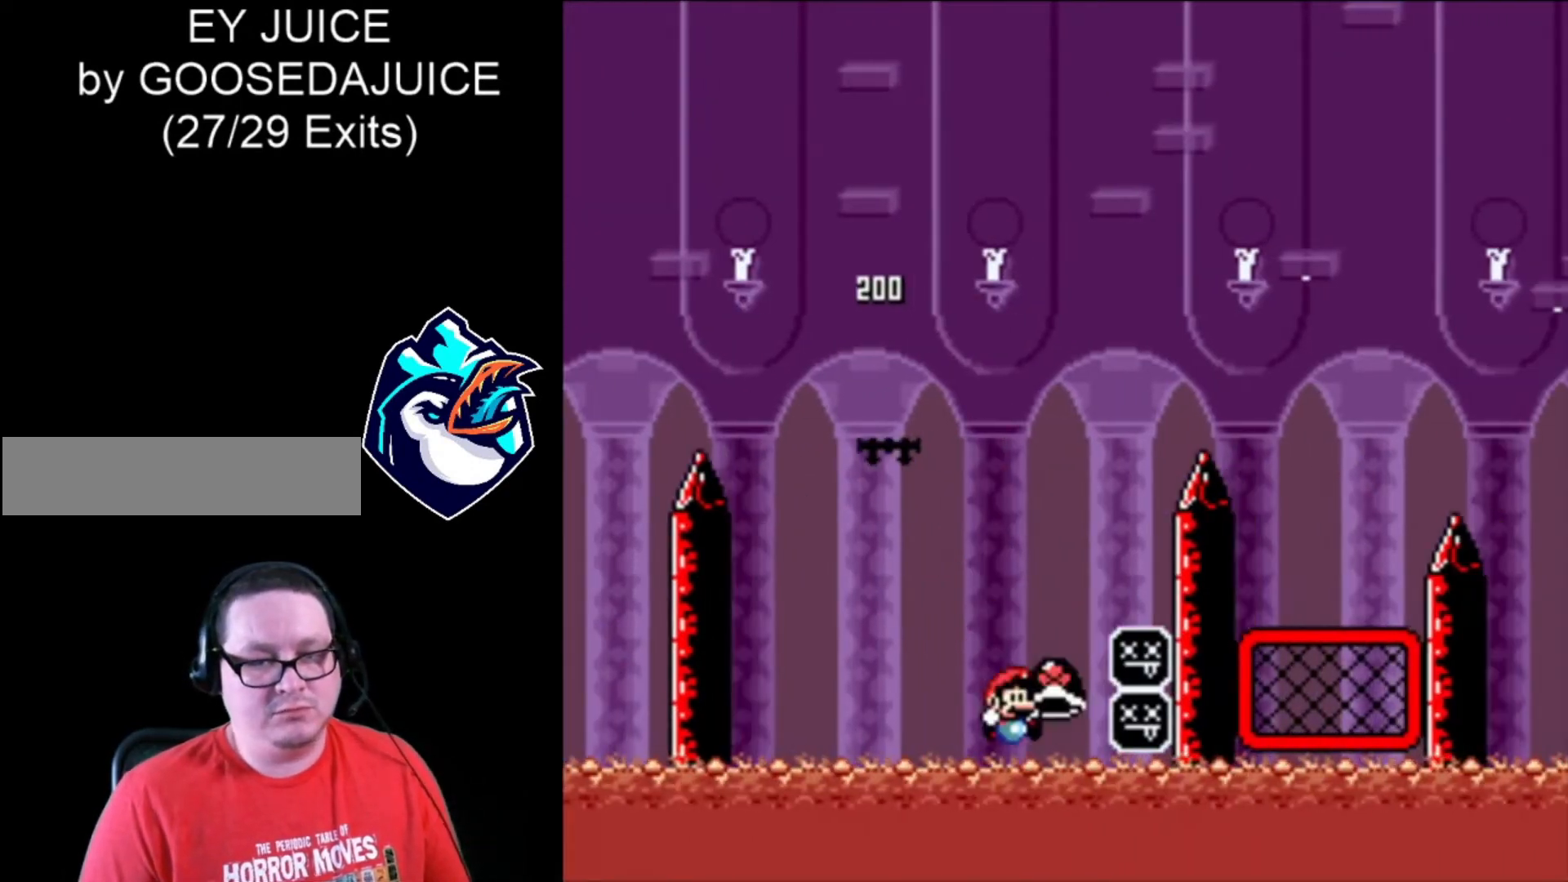
{"buttons": ["X", "DPAD_RIGHT"], "events": [[40, "DPAD_LEFT", "down"], [160, "DPAD_LEFT", "up"], [480, "B", "up"]]}
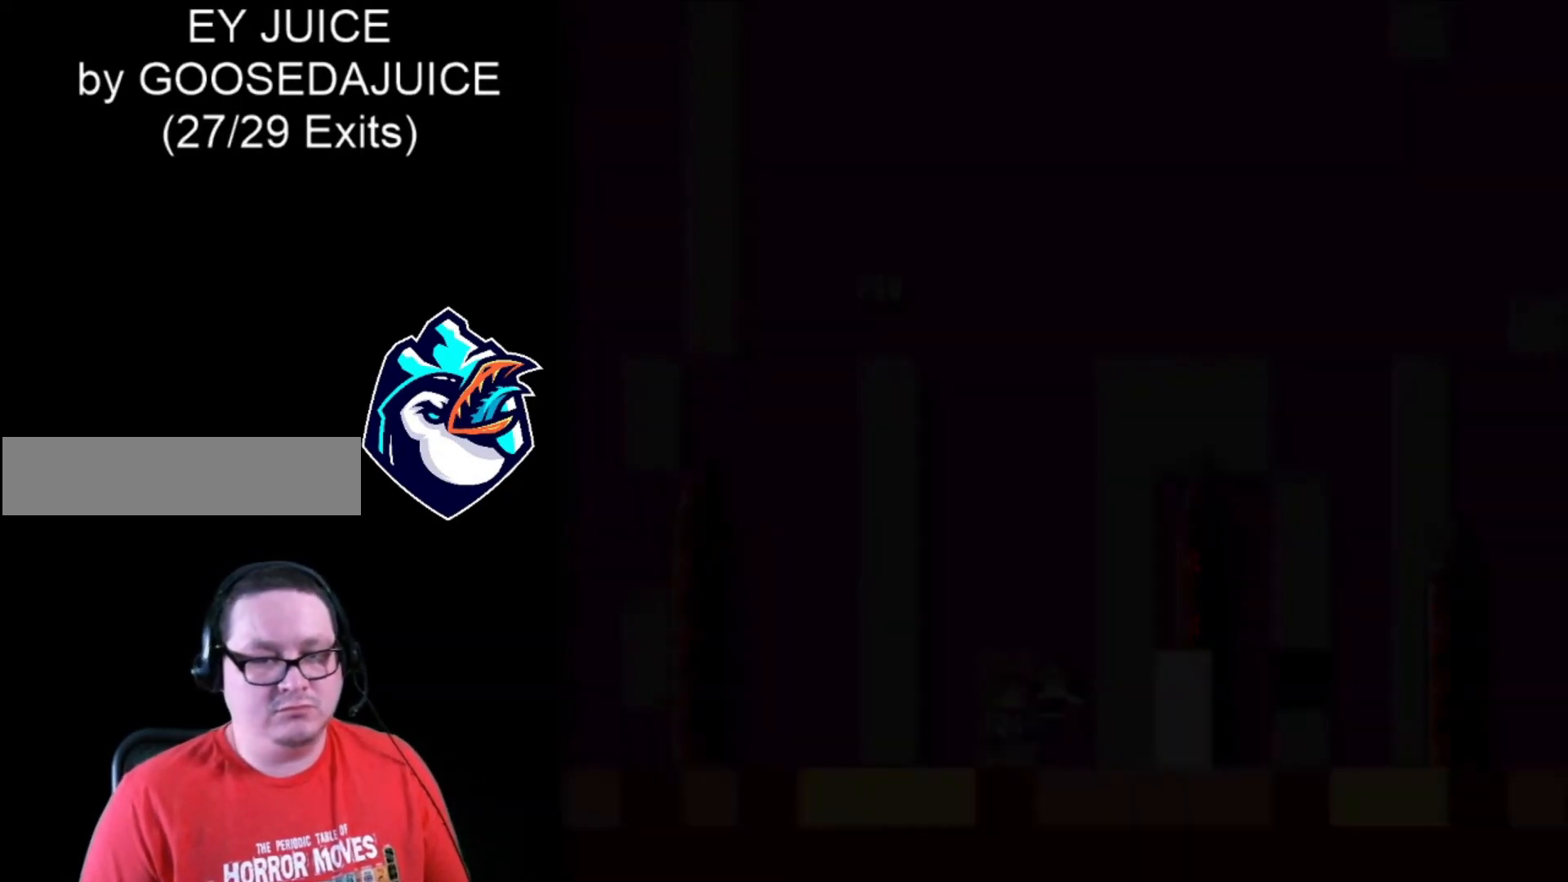
{"buttons": ["B", "X", "DPAD_RIGHT"], "events": [[40, "B", "down"], [120, "B", "up"], [200, "B", "down"], [320, "B", "up"], [400, "B", "down"]]}
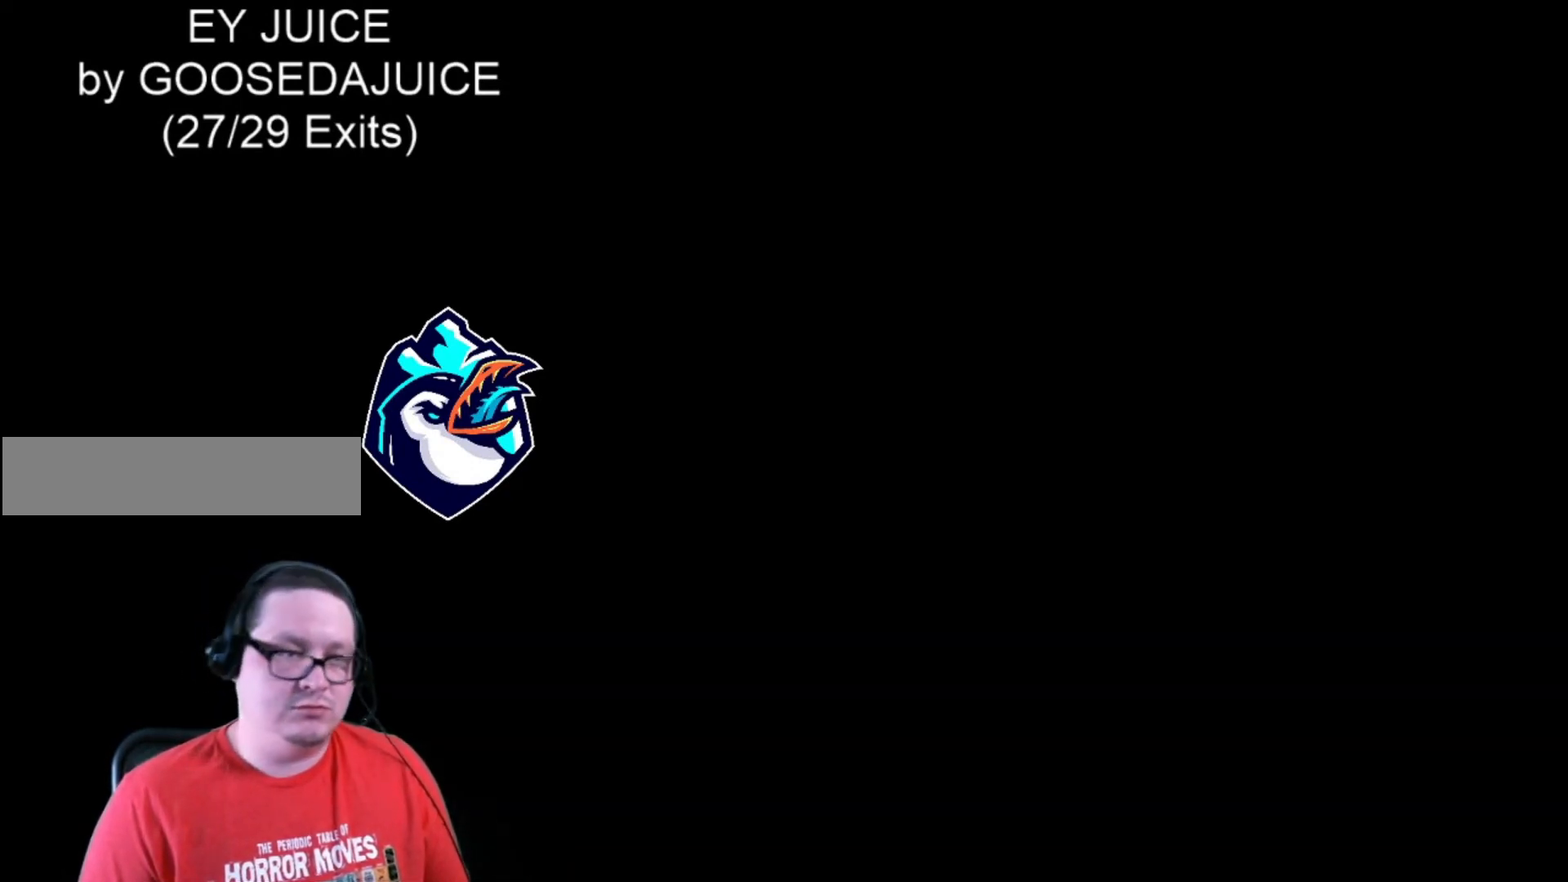
{"buttons": ["X", "DPAD_RIGHT"], "events": [[80, "B", "up"], [280, "B", "down"], [400, "B", "up"]]}
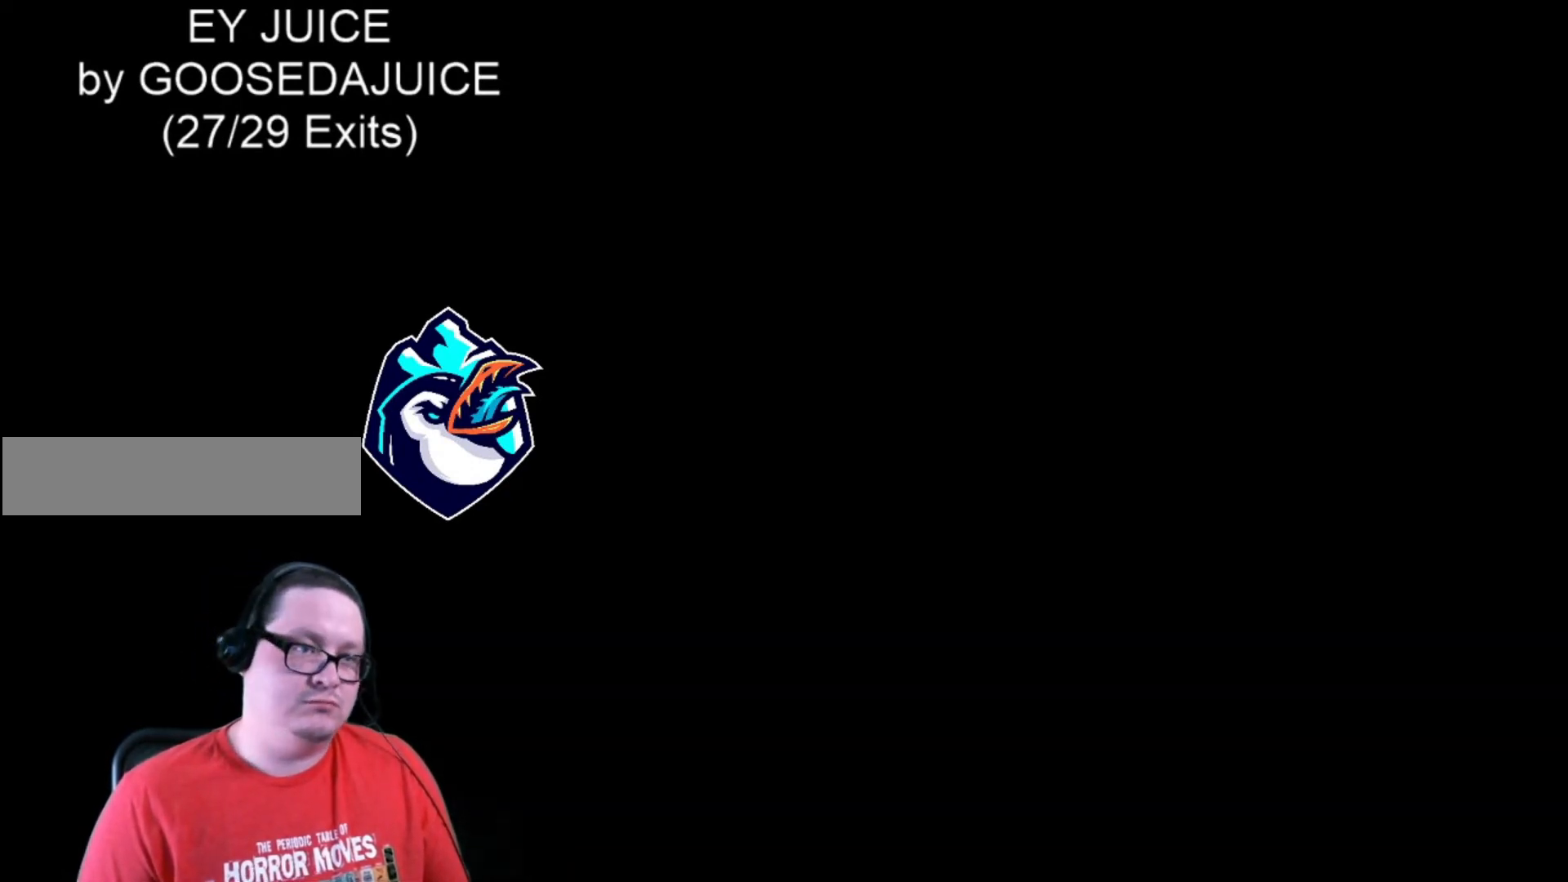
{"buttons": ["X"], "events": [[480, "DPAD_RIGHT", "up"]]}
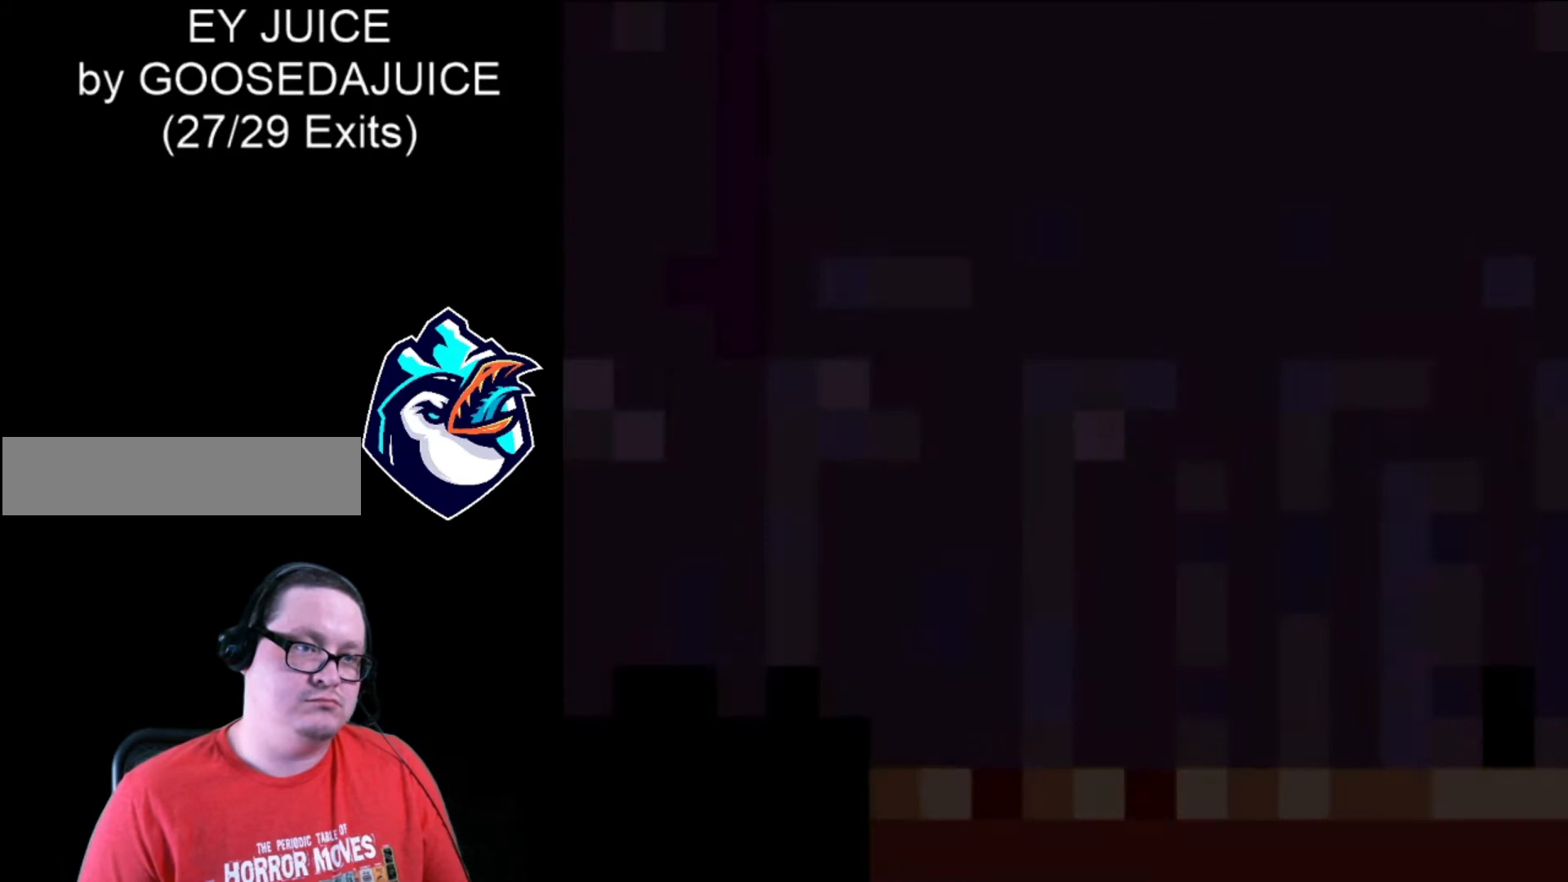
{"buttons": ["X", "DPAD_RIGHT"], "events": [[520, "DPAD_RIGHT", "down"]]}
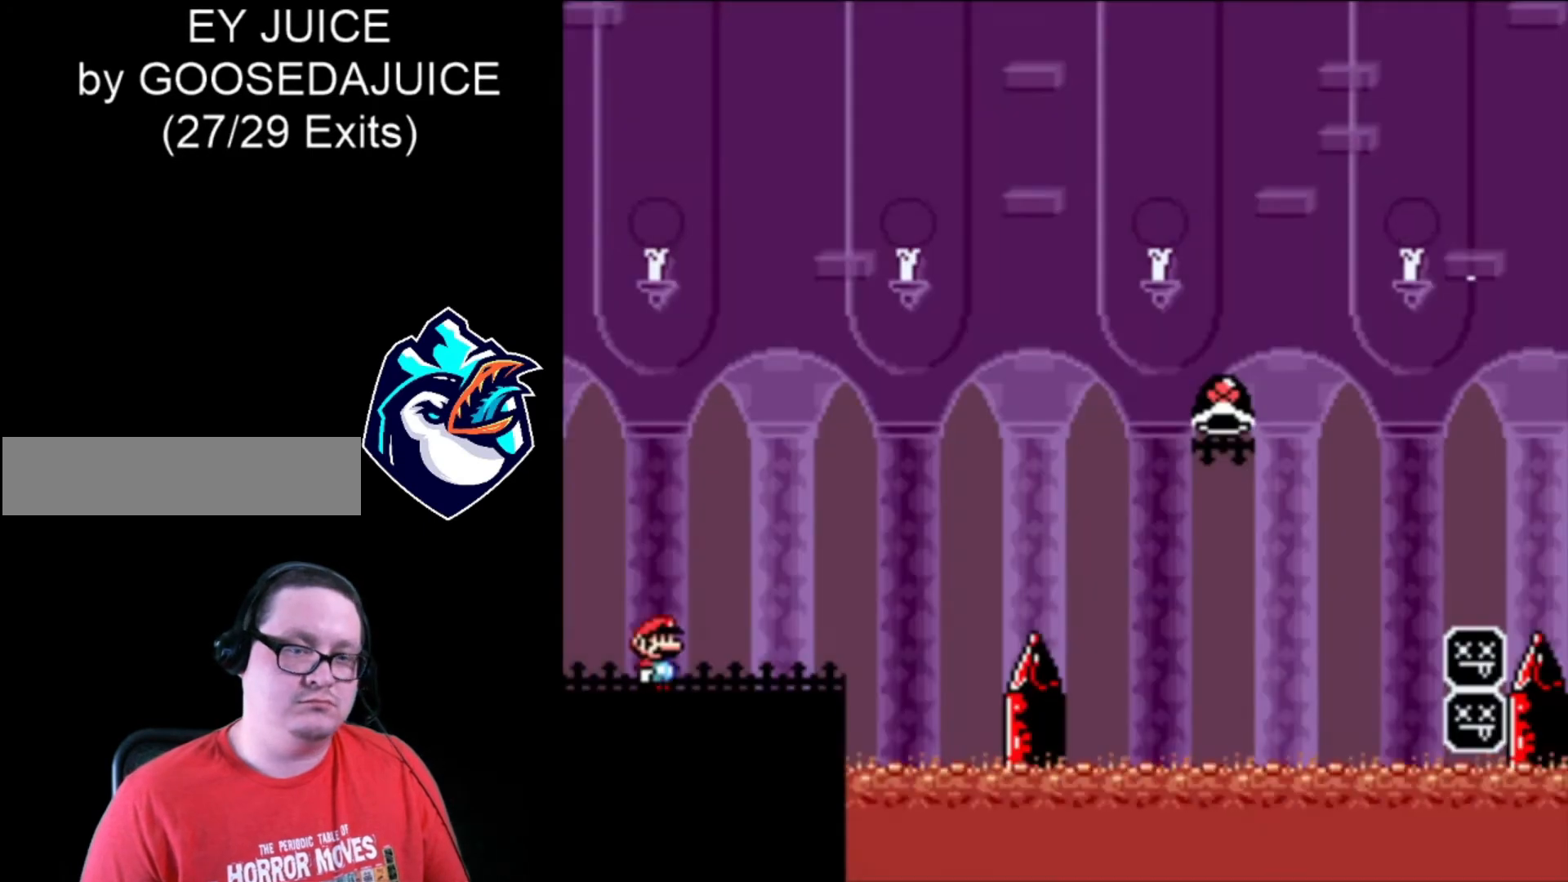
{"buttons": ["X", "DPAD_RIGHT"], "events": []}
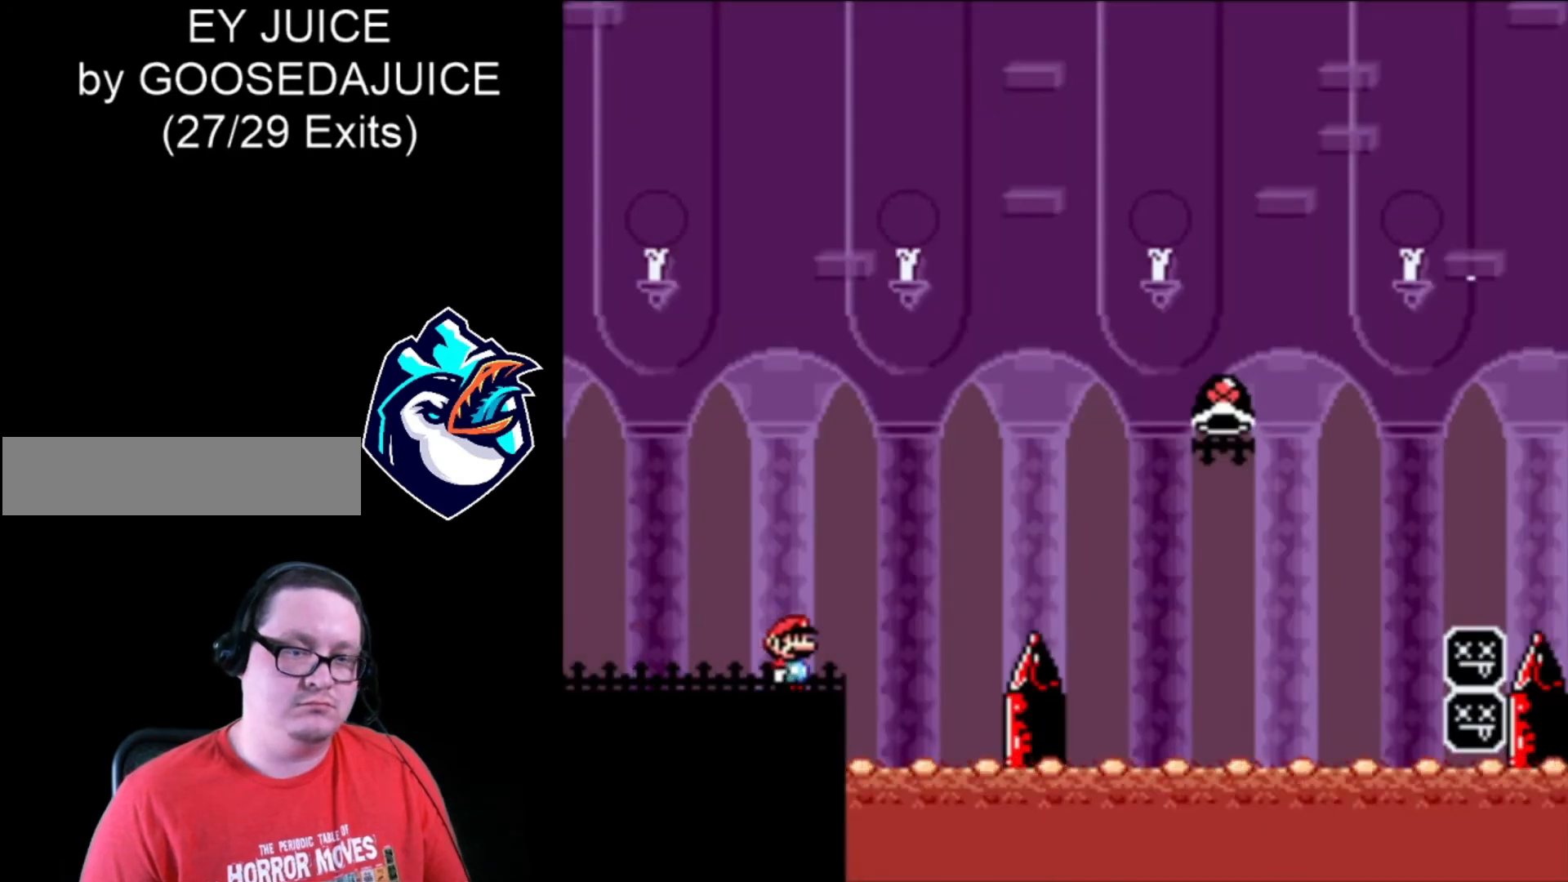
{"buttons": ["B", "X", "DPAD_RIGHT"], "events": [[120, "B", "down"]]}
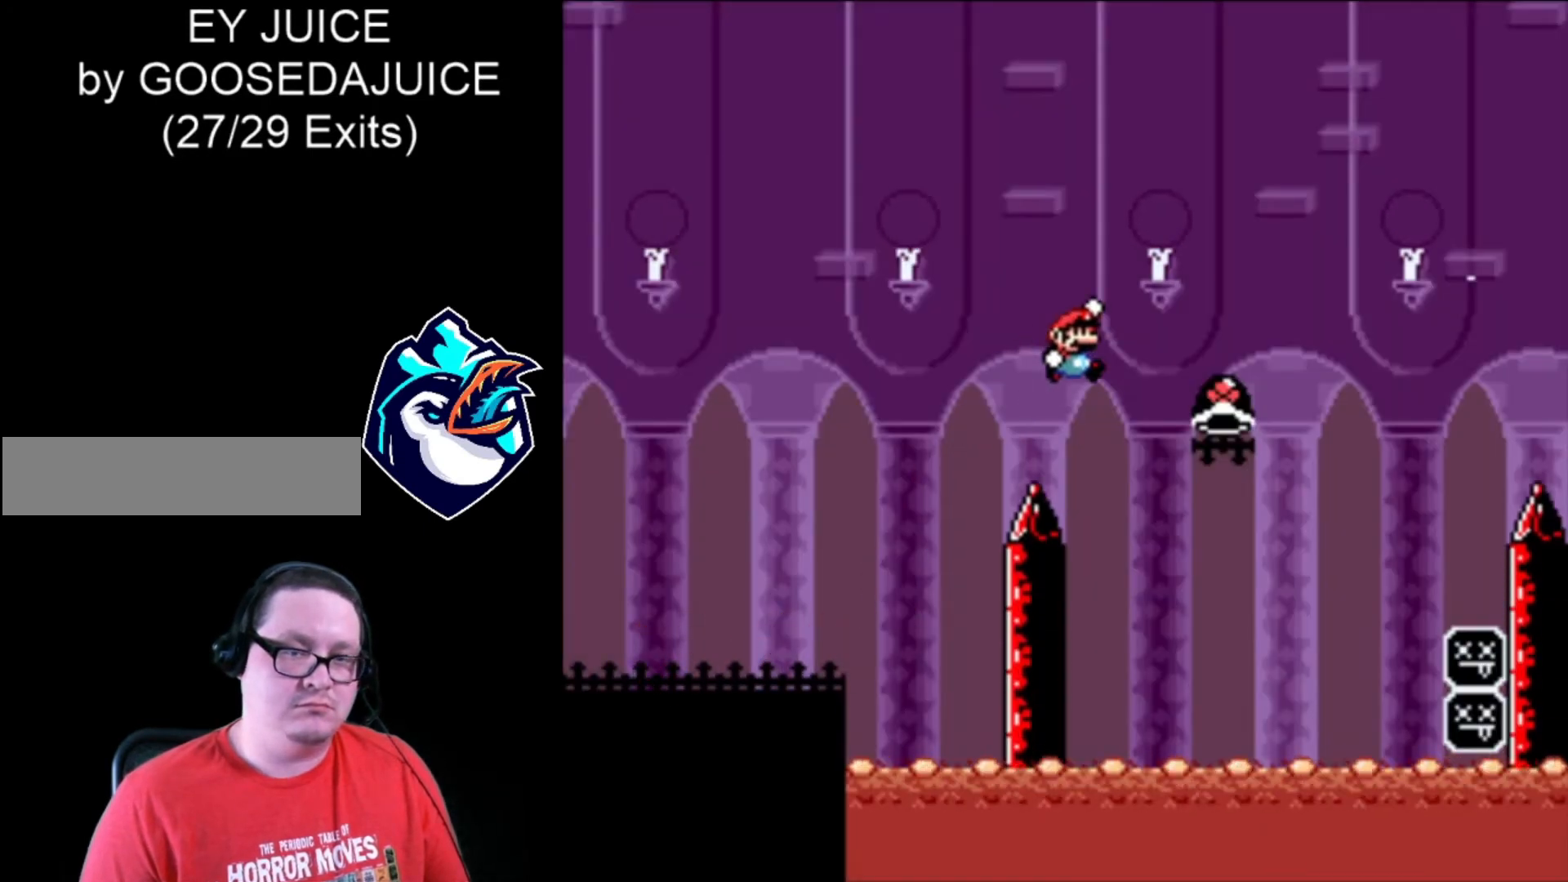
{"buttons": ["B", "X", "DPAD_RIGHT"], "events": [[200, "B", "up"], [200, "X", "up"], [320, "B", "down"], [320, "X", "down"]]}
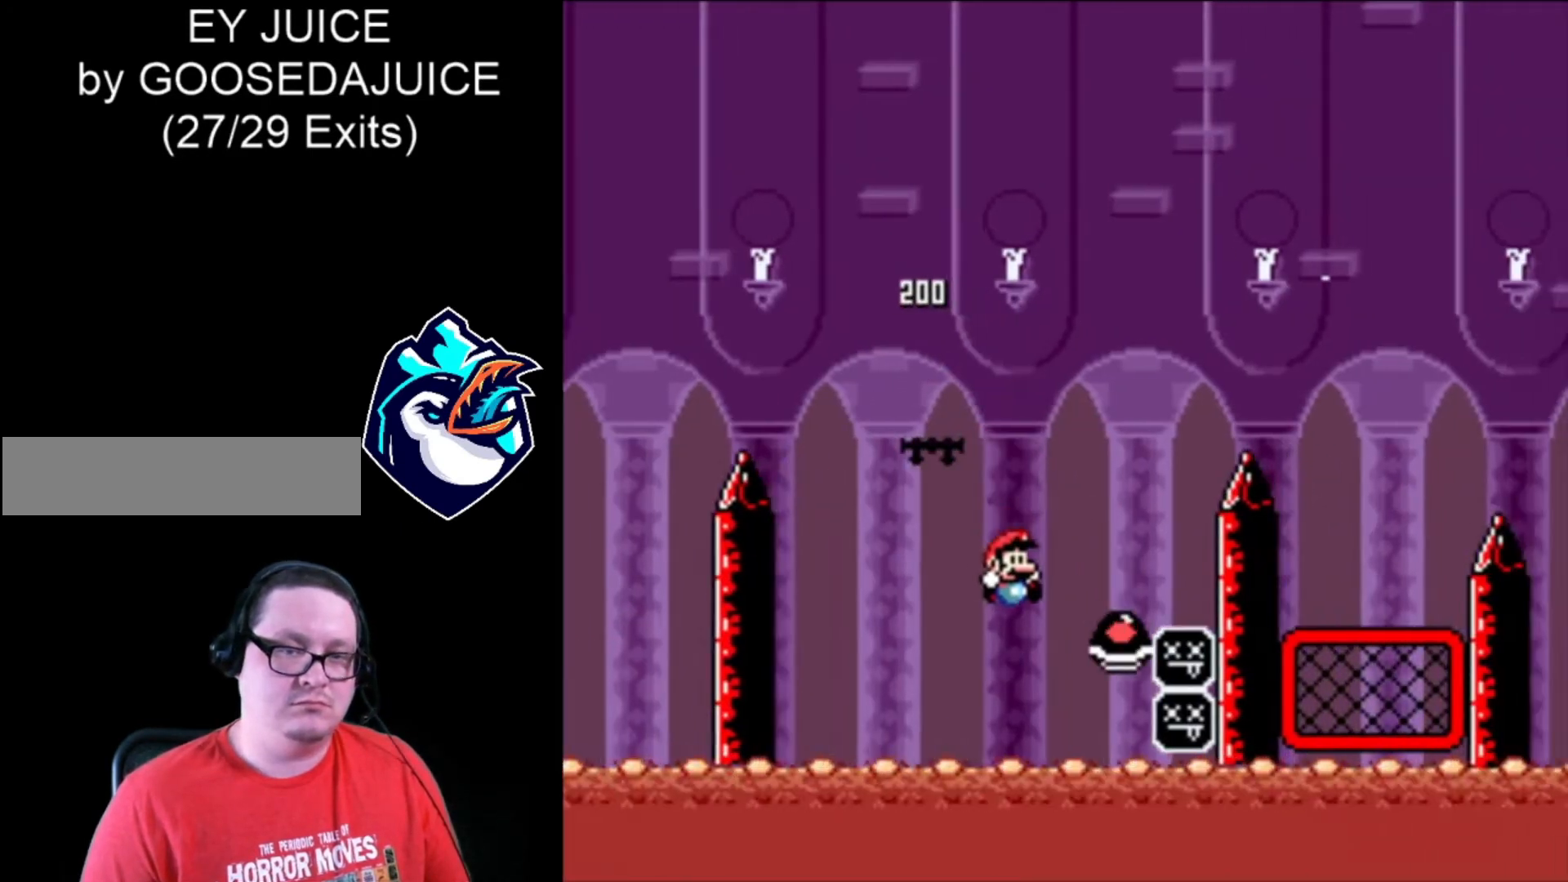
{"buttons": ["B", "X", "DPAD_RIGHT"], "events": [[120, "DPAD_LEFT", "down"], [240, "DPAD_LEFT", "up"]]}
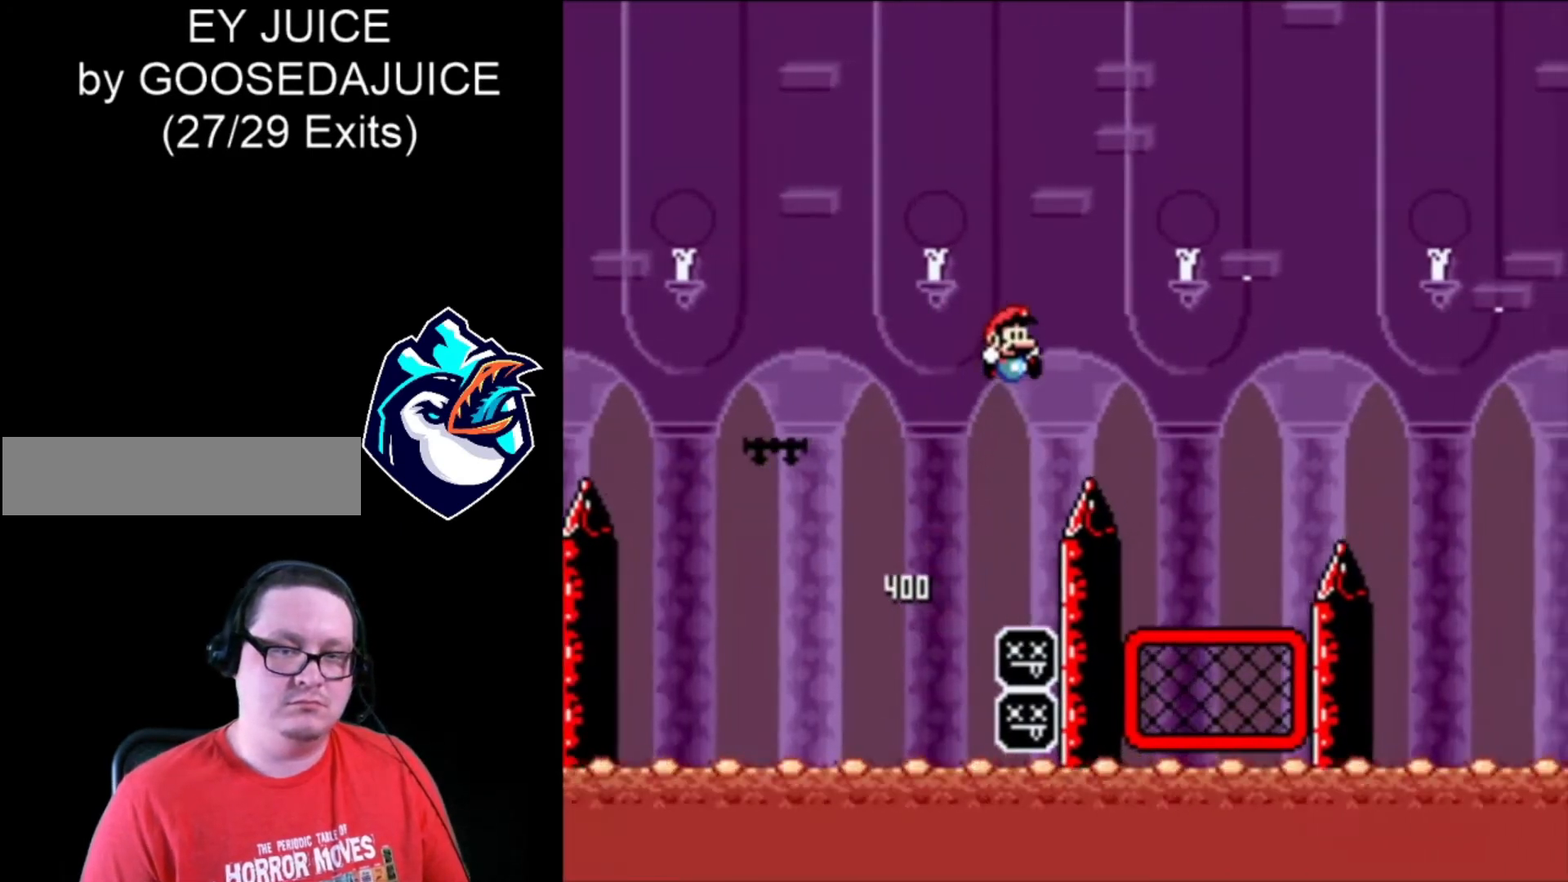
{"buttons": ["X", "DPAD_UP", "DPAD_RIGHT"], "events": [[240, "DPAD_UP", "down"], [320, "DPAD_UP", "up"], [400, "DPAD_UP", "down"], [480, "B", "up"]]}
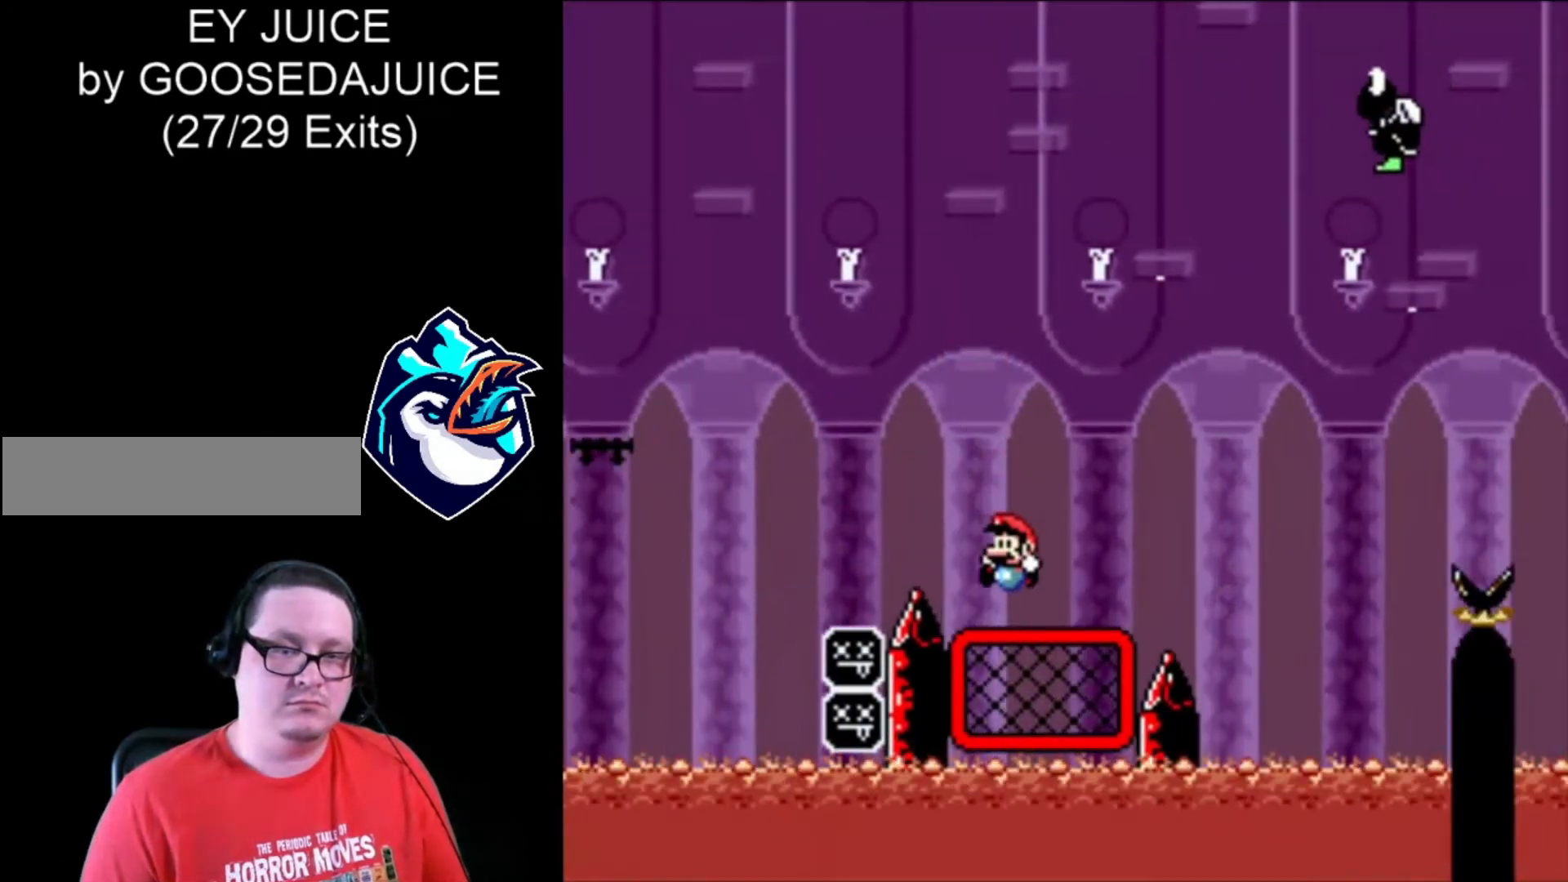
{"buttons": ["X", "DPAD_RIGHT"], "events": [[40, "DPAD_UP", "up"], [120, "B", "down"], [360, "B", "up"]]}
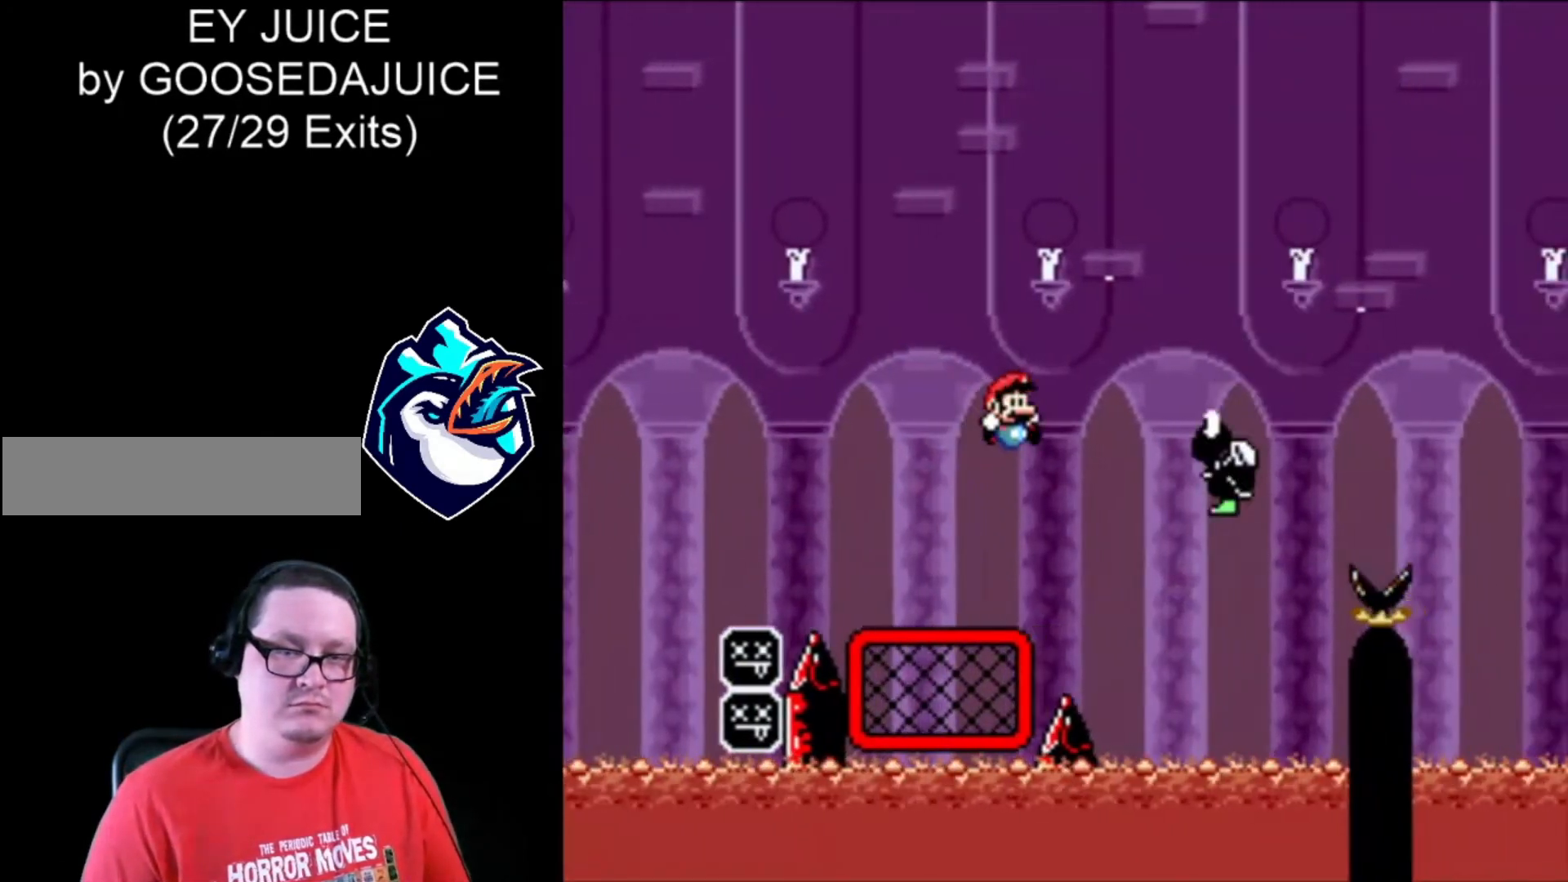
{"buttons": ["B", "X", "DPAD_RIGHT"], "events": [[120, "B", "down"]]}
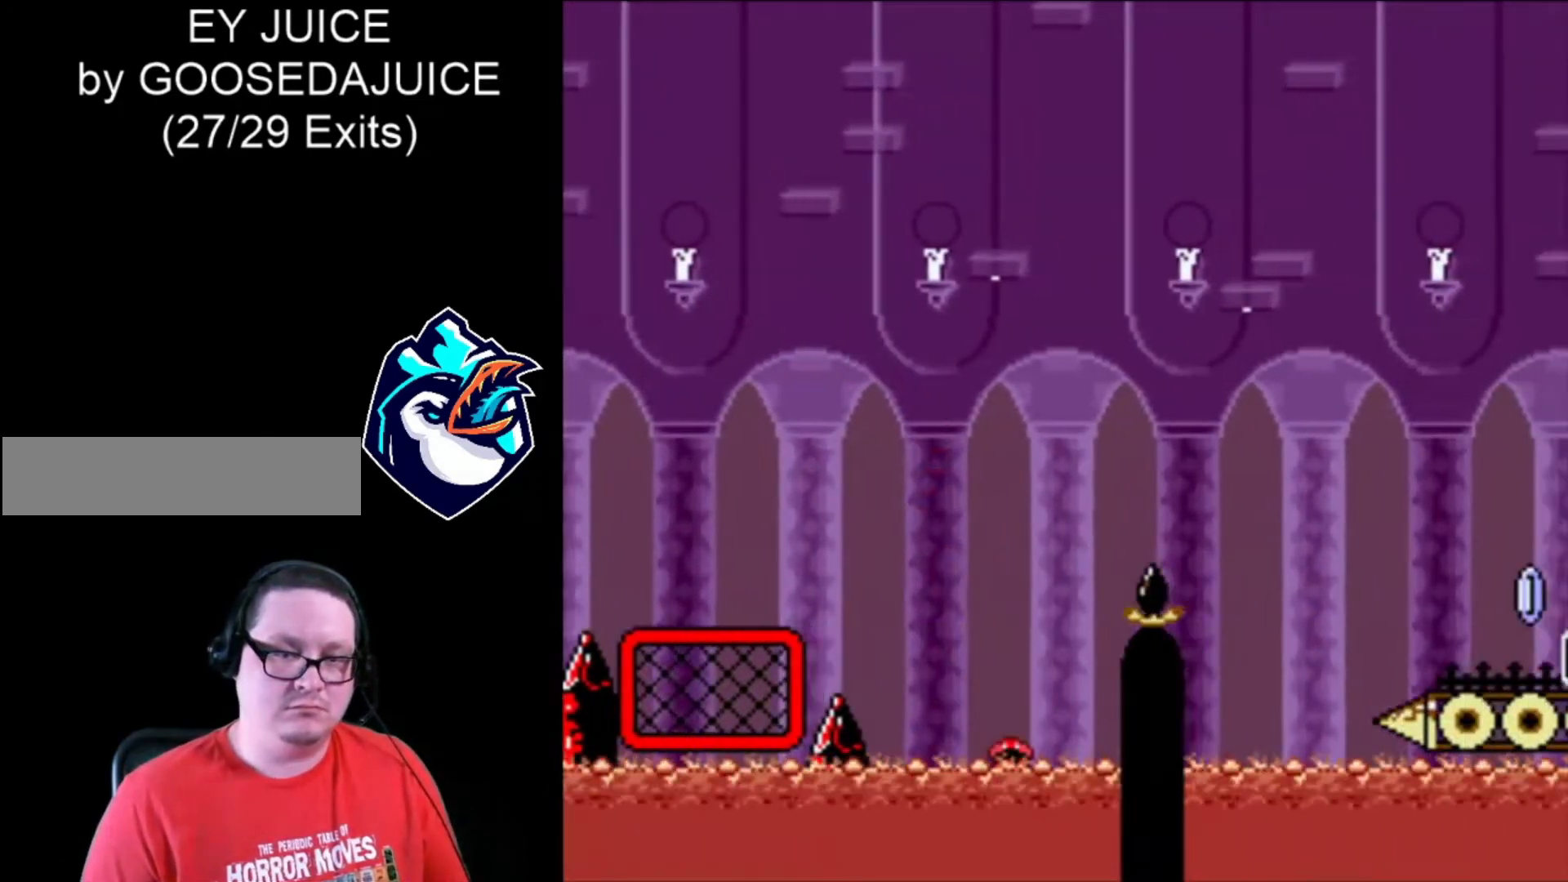
{"buttons": ["B", "X", "DPAD_RIGHT"], "events": [[280, "B", "up"], [360, "B", "down"], [440, "B", "up"], [520, "B", "down"]]}
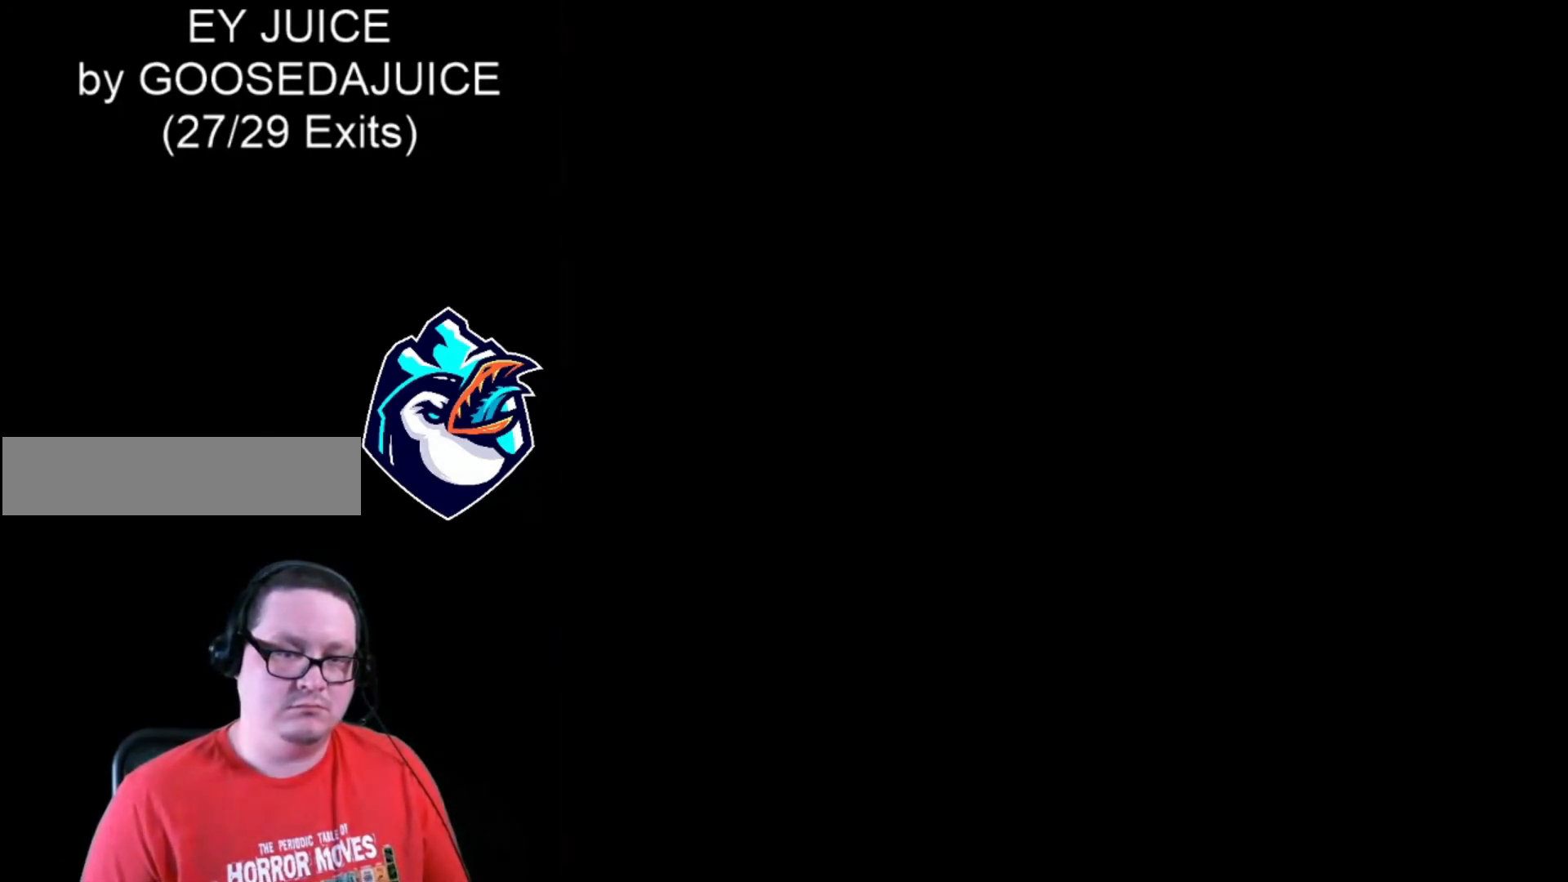
{"buttons": ["X", "DPAD_RIGHT"], "events": [[40, "B", "up"], [120, "B", "down"], [200, "B", "up"]]}
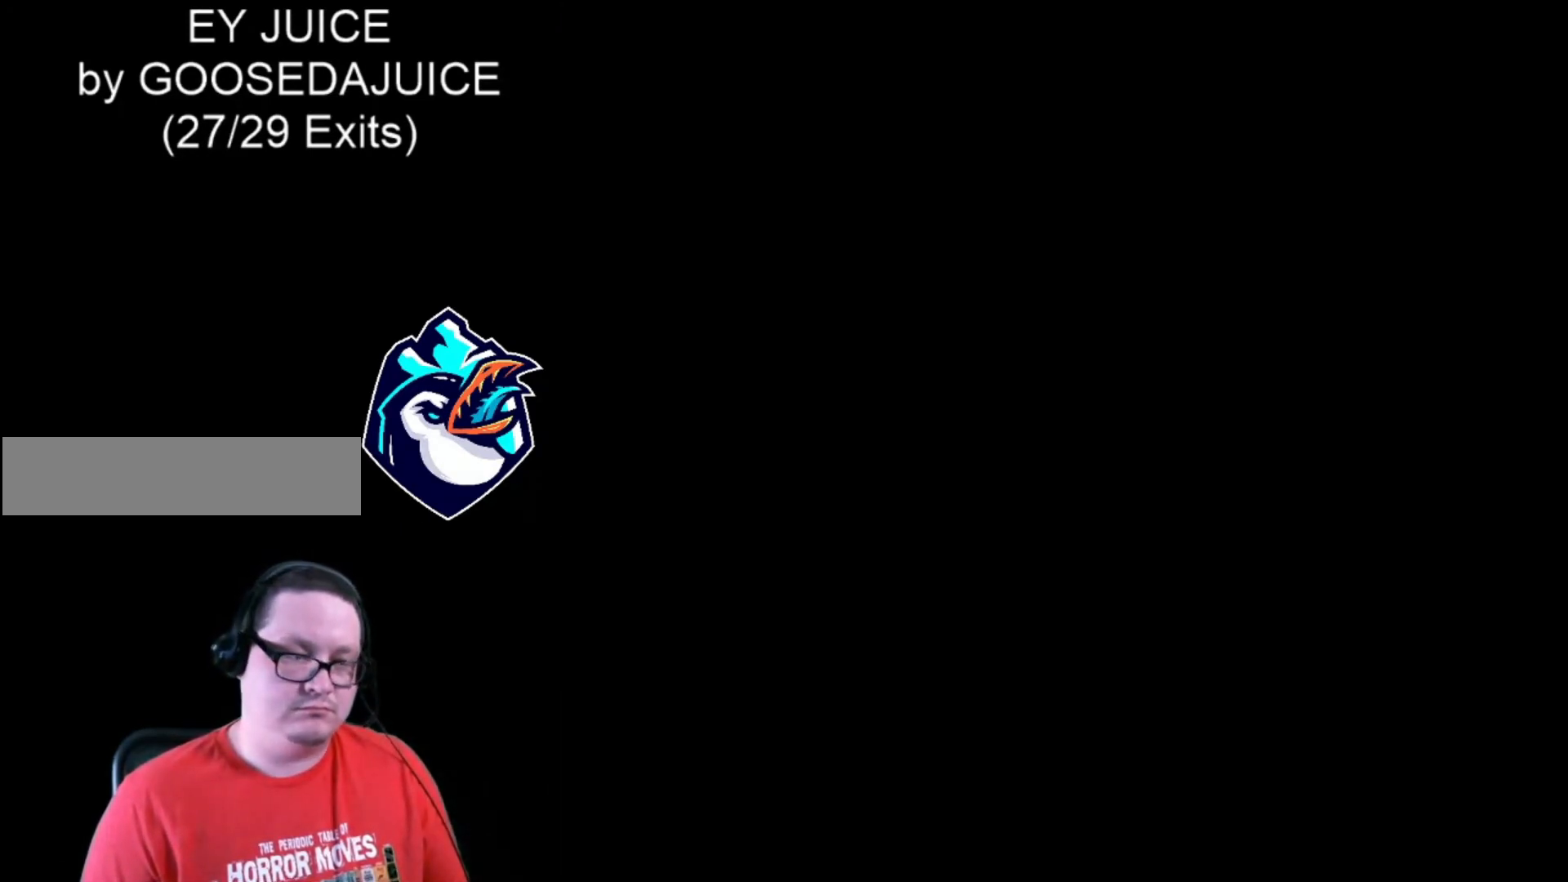
{"buttons": ["X"], "events": [[120, "DPAD_RIGHT", "up"]]}
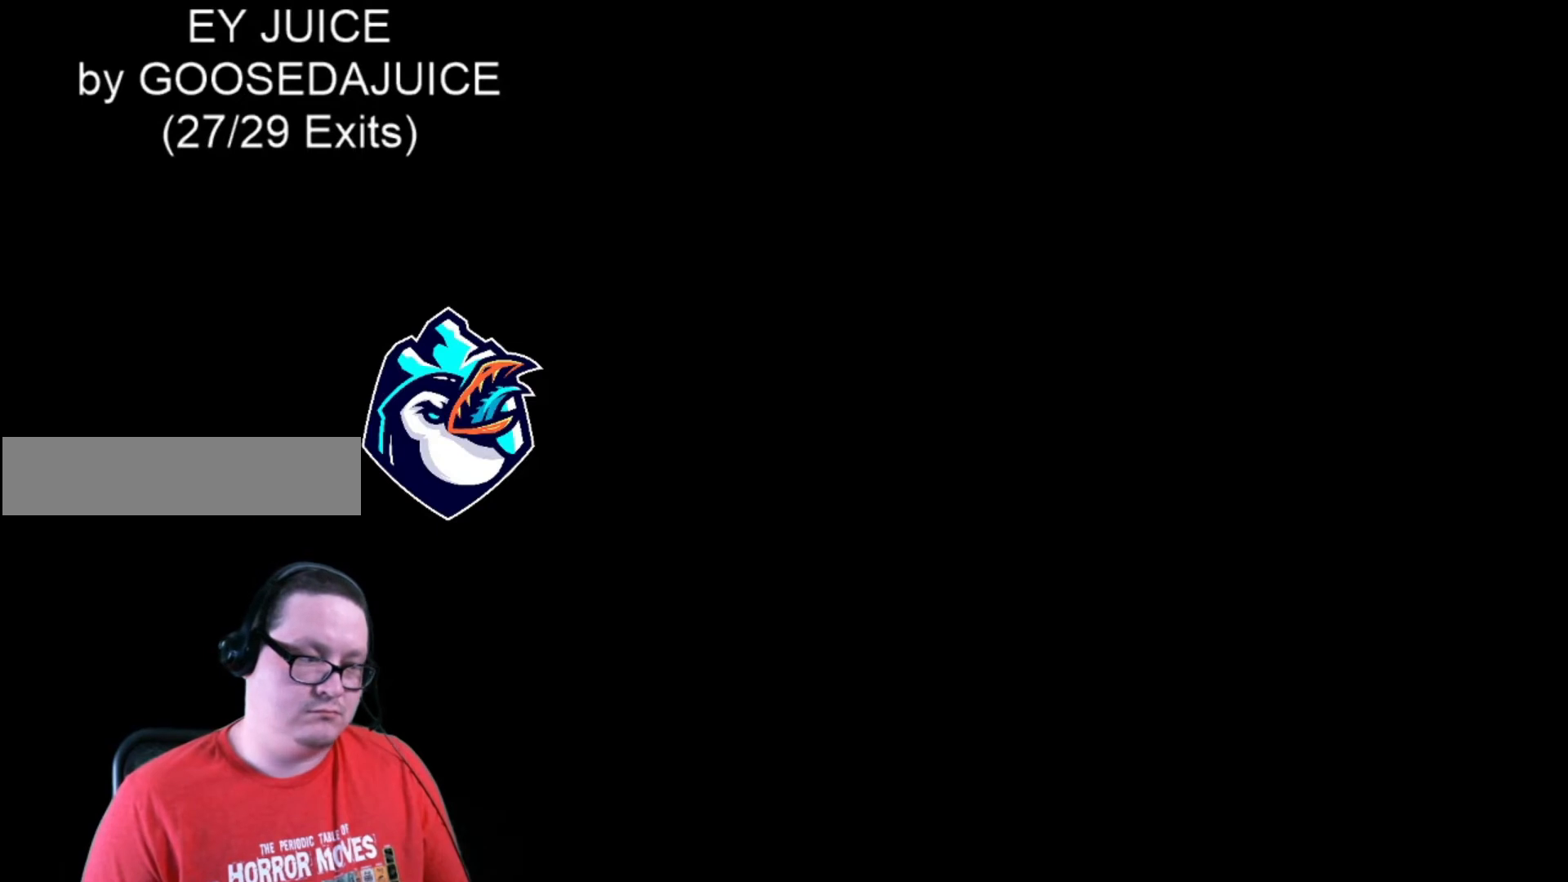
{"buttons": ["X"], "events": []}